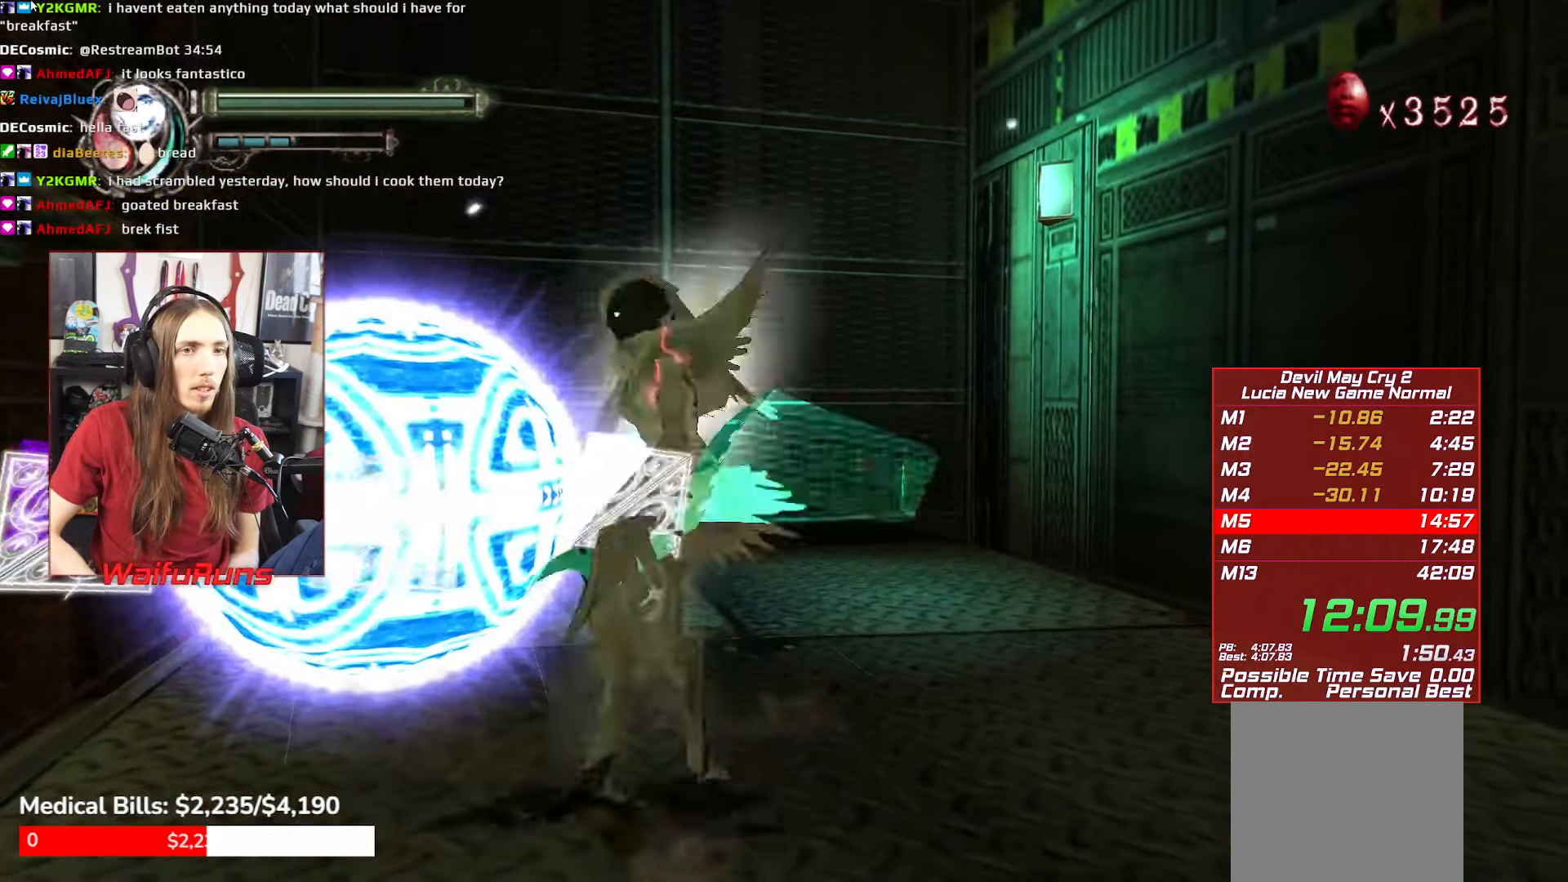
Gameplay with a controller (Xbox layout); each line is a JSON object with the inputs held at the frame after it. "events" lists button and stick changes between this image and that frame as [ms after this image, input, new state], when the widget could be followed in between. Not read: L3 R3.
{"buttons": [], "left_stick": "down-left", "right_stick": "center", "events": [[50, "Y", "up"], [117, "Y", "down"], [167, "Y", "up"], [300, "R1", "up"]]}
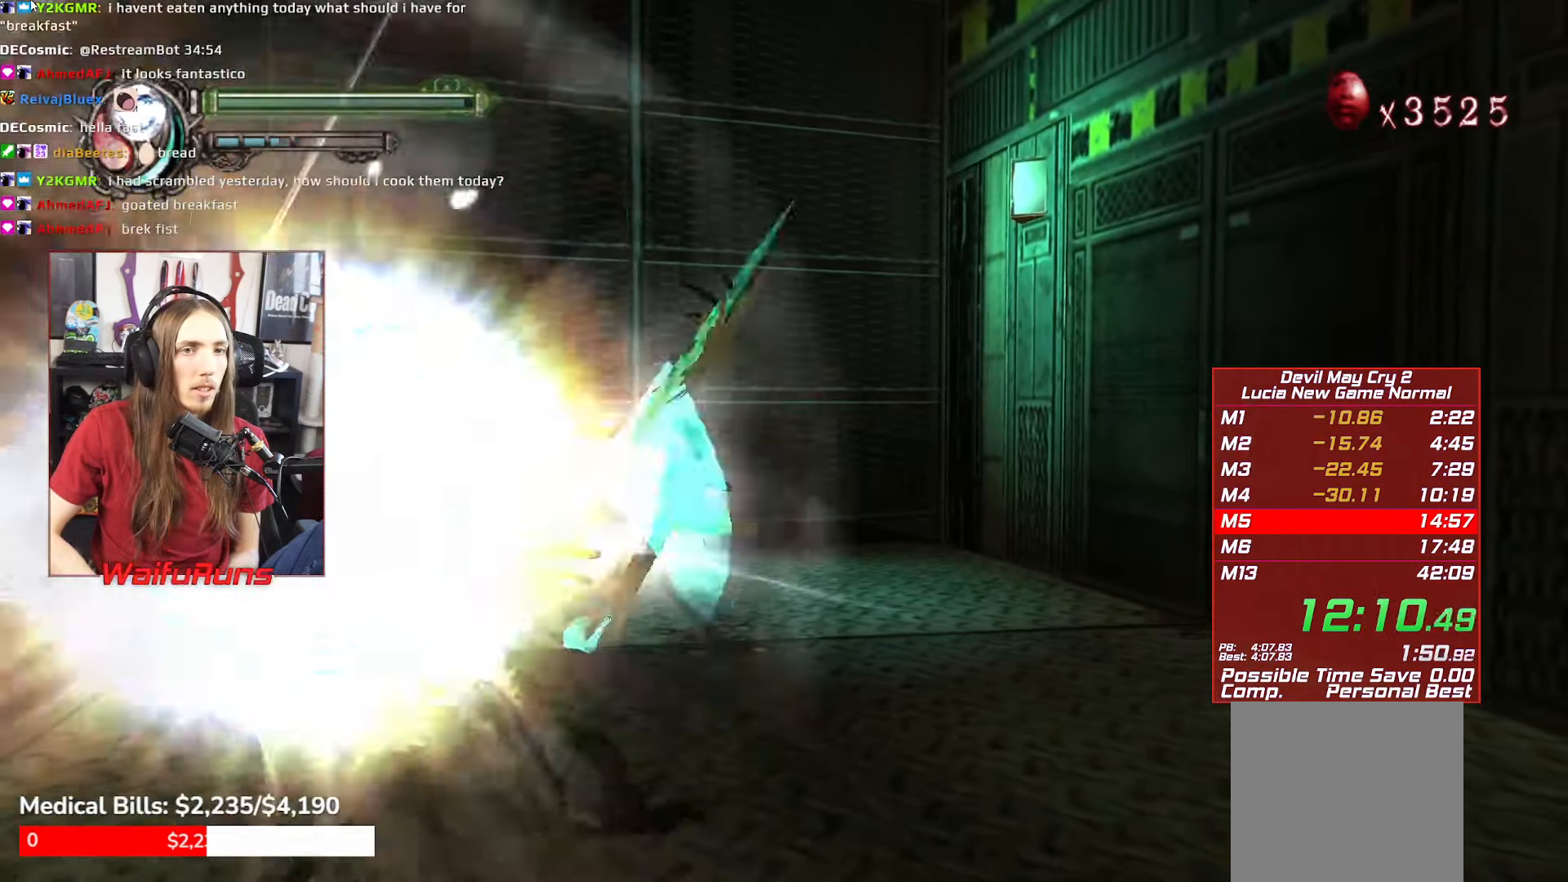
{"buttons": [], "left_stick": "down-left", "right_stick": "center", "events": [[284, "Y", "down"], [367, "Y", "up"]]}
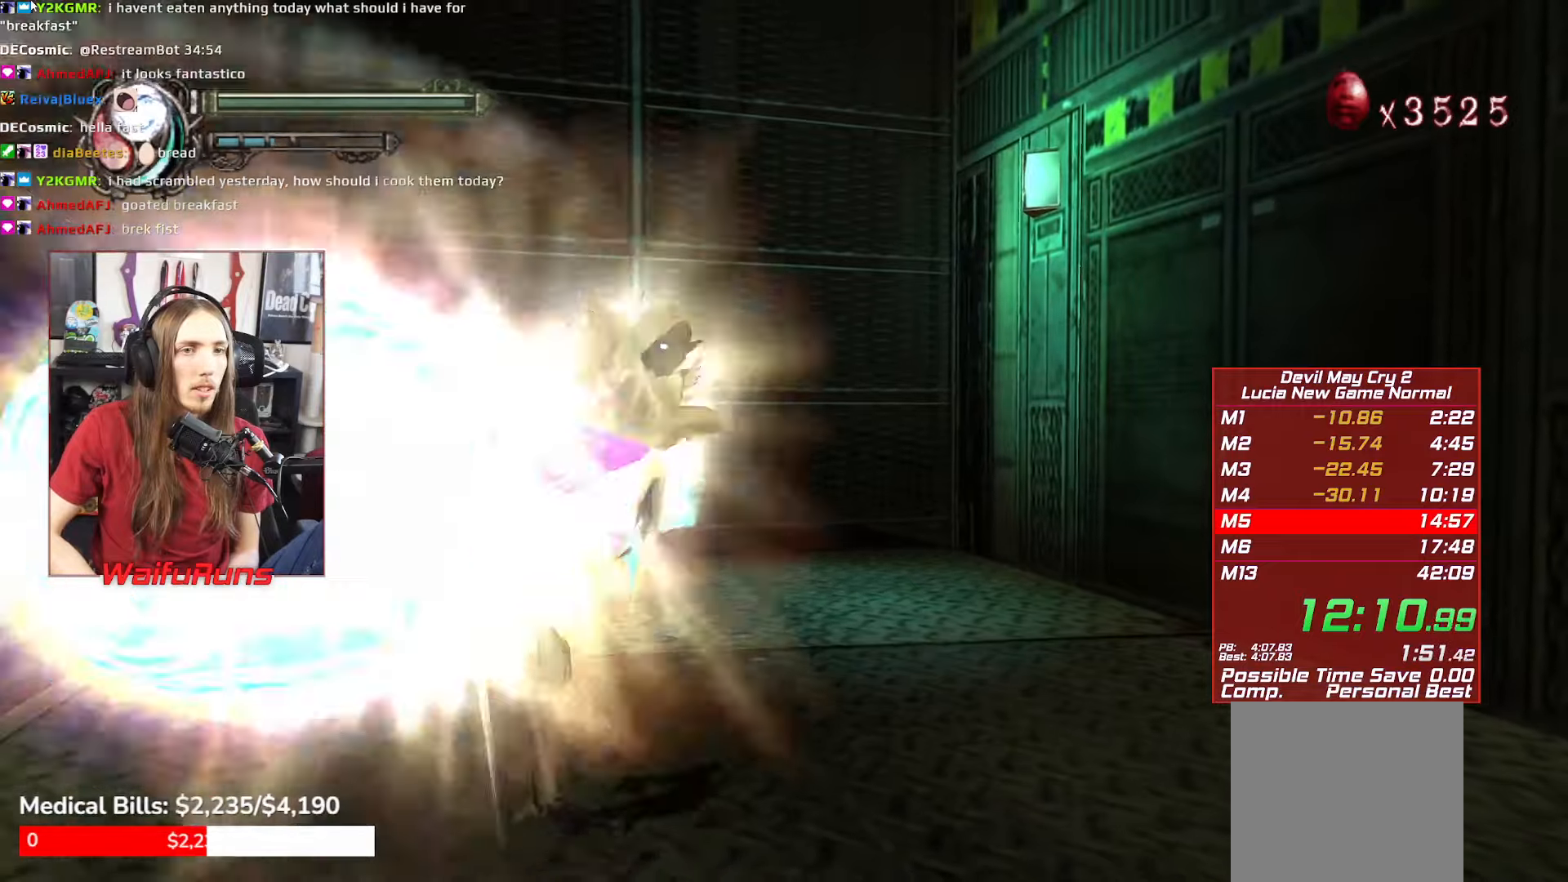
{"buttons": [], "left_stick": "down-left", "right_stick": "center", "events": [[400, "Y", "down"], [500, "Y", "up"]]}
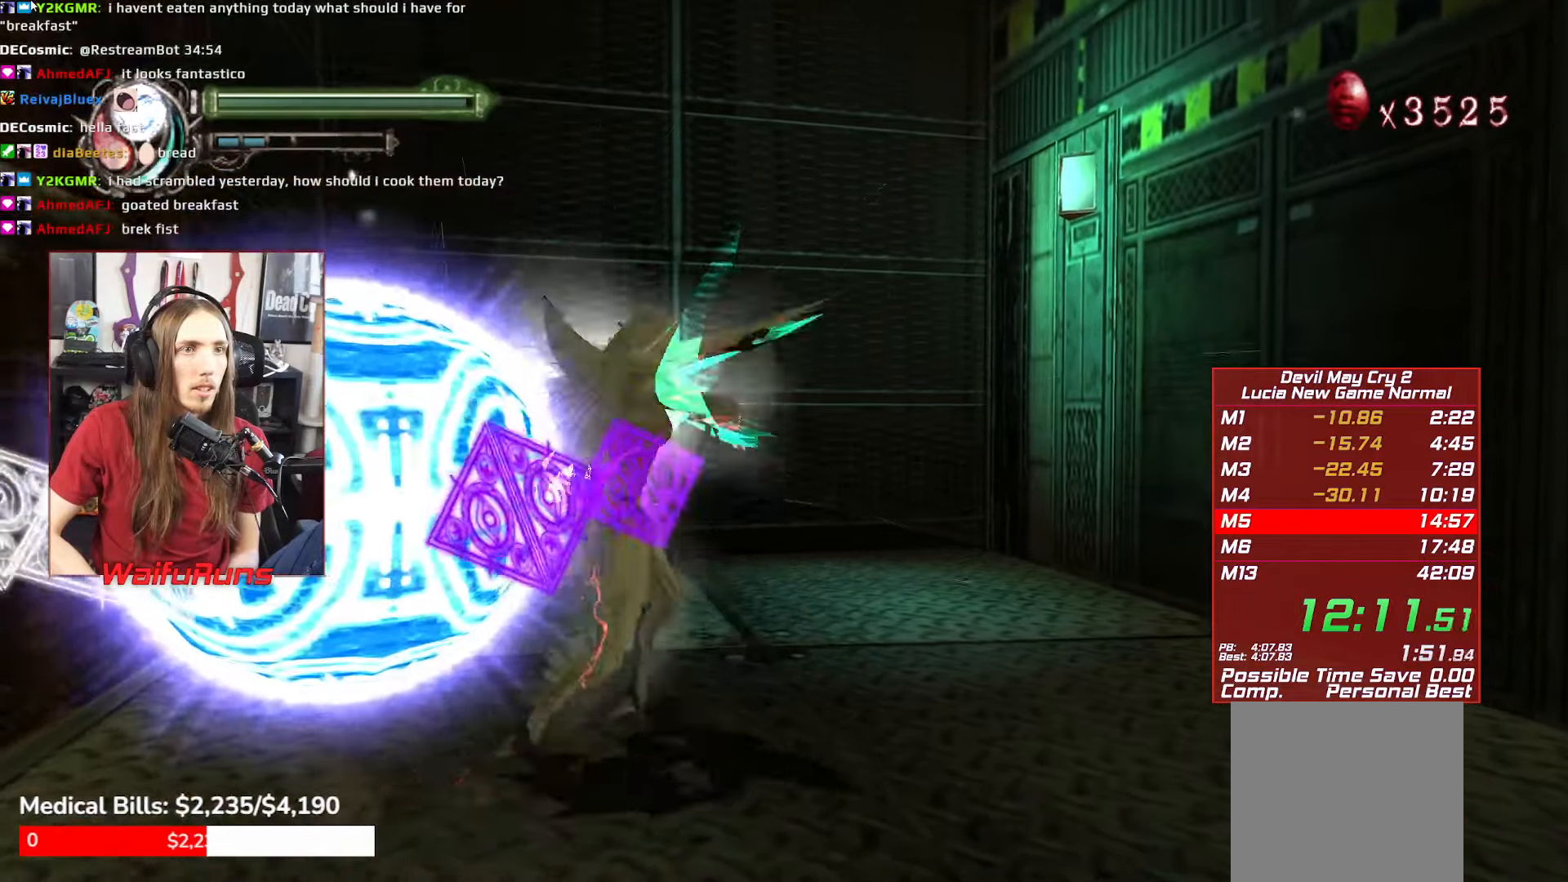
{"buttons": ["R1"], "left_stick": "down-left", "right_stick": "center", "events": [[184, "L1", "down"], [200, "R1", "down"], [234, "Y", "down"], [284, "L1", "up"], [334, "Y", "up"], [384, "Y", "down"], [467, "Y", "up"]]}
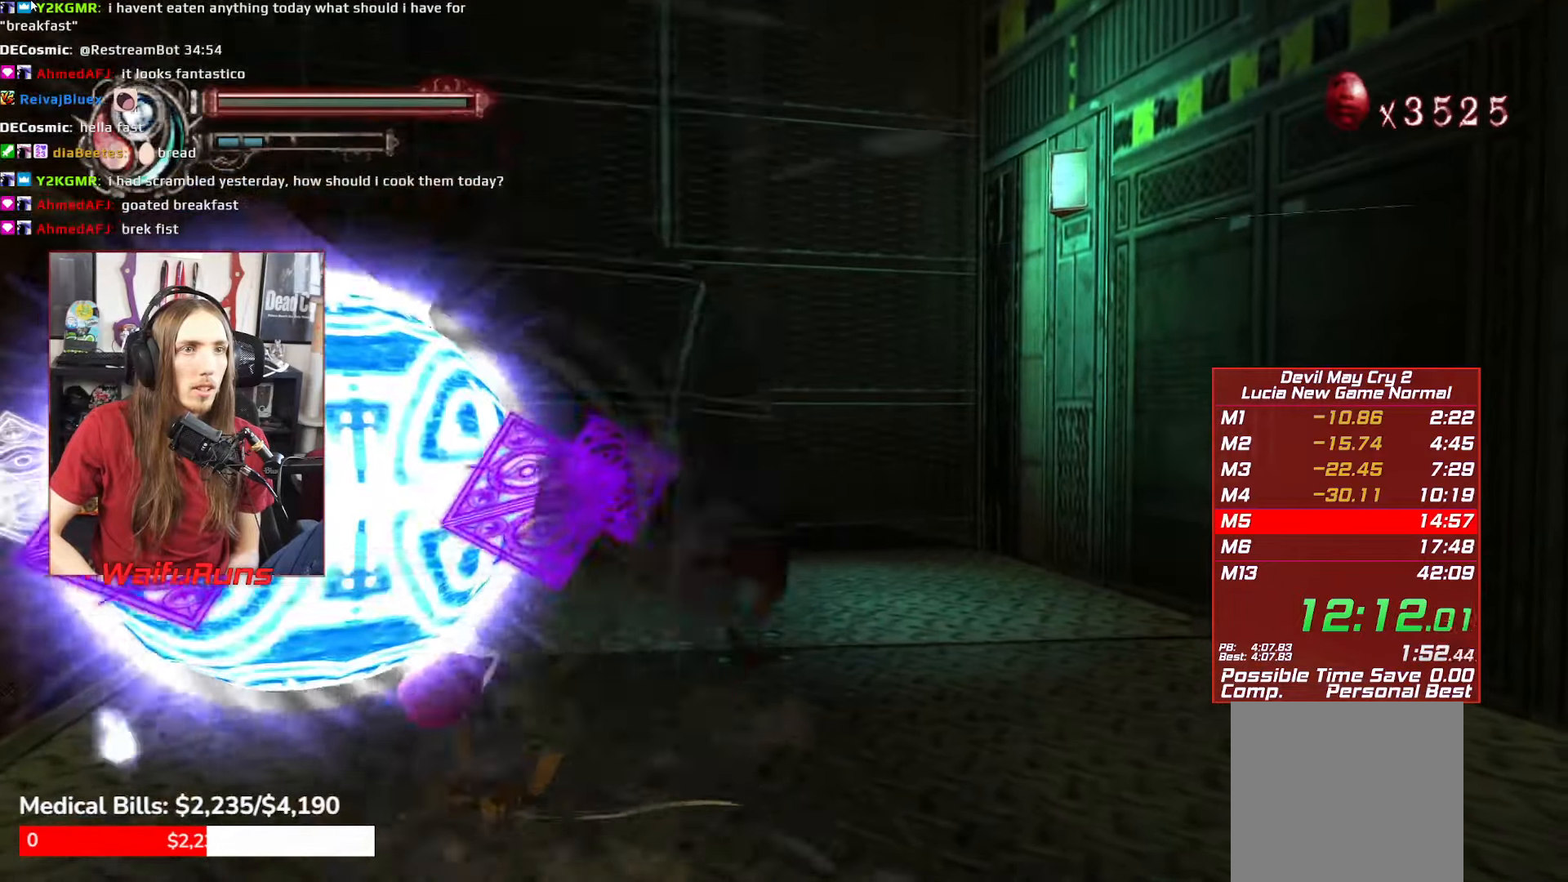
{"buttons": ["Y"], "left_stick": "down-left", "right_stick": "center", "events": [[34, "Y", "down"], [100, "Y", "up"], [367, "R1", "up"], [467, "Y", "down"]]}
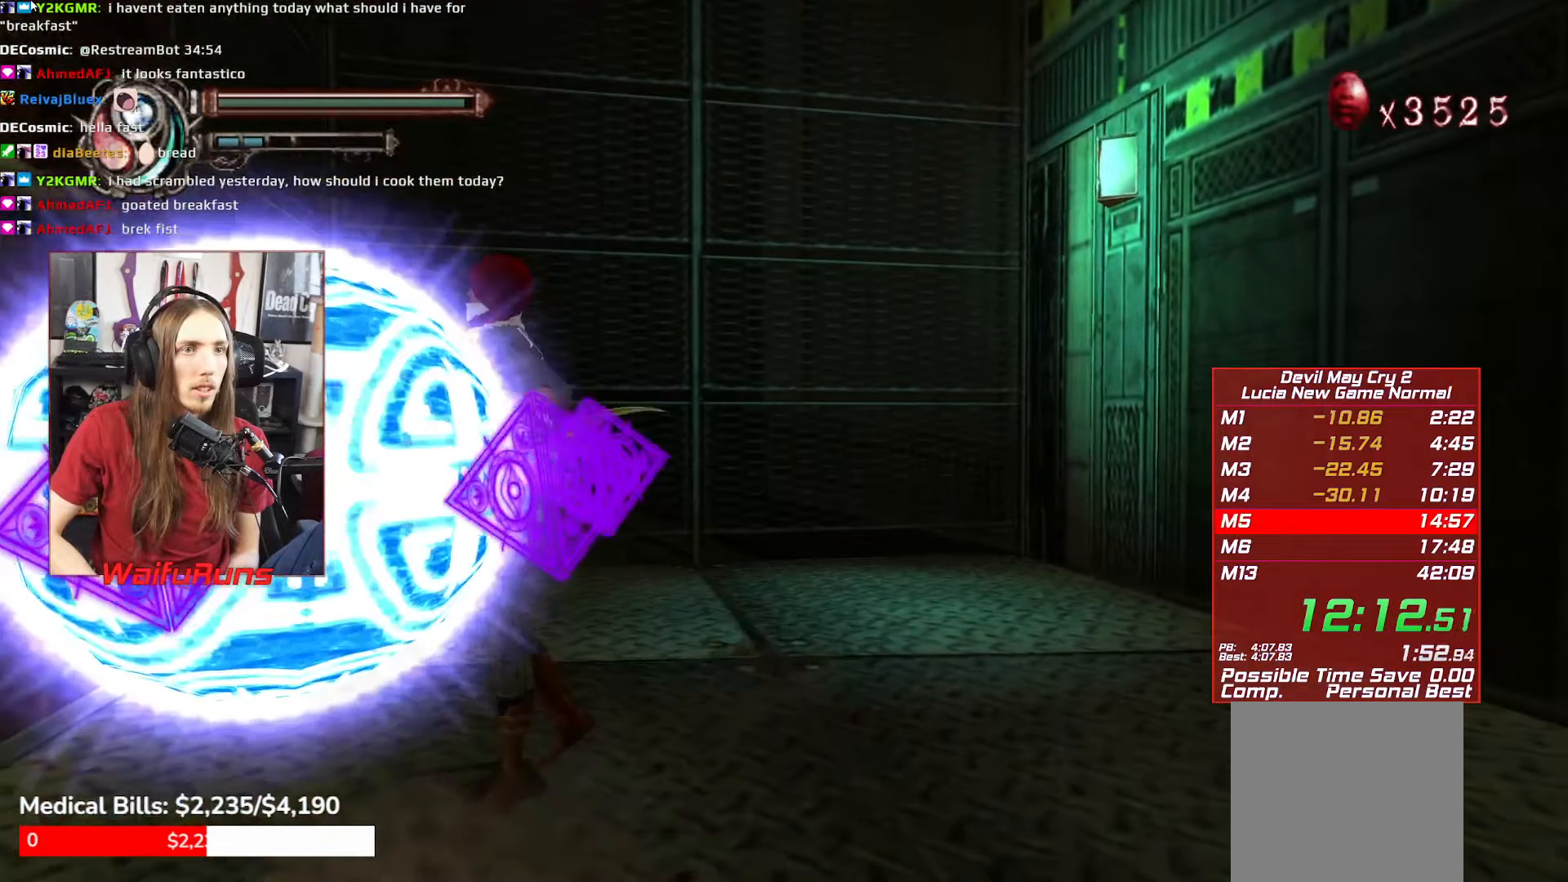
{"buttons": [], "left_stick": "down", "right_stick": "center", "events": [[50, "Y", "up"], [134, "Y", "down"], [200, "Y", "up"], [317, "Y", "down"], [317, "left_stick", "down"], [367, "Y", "up"]]}
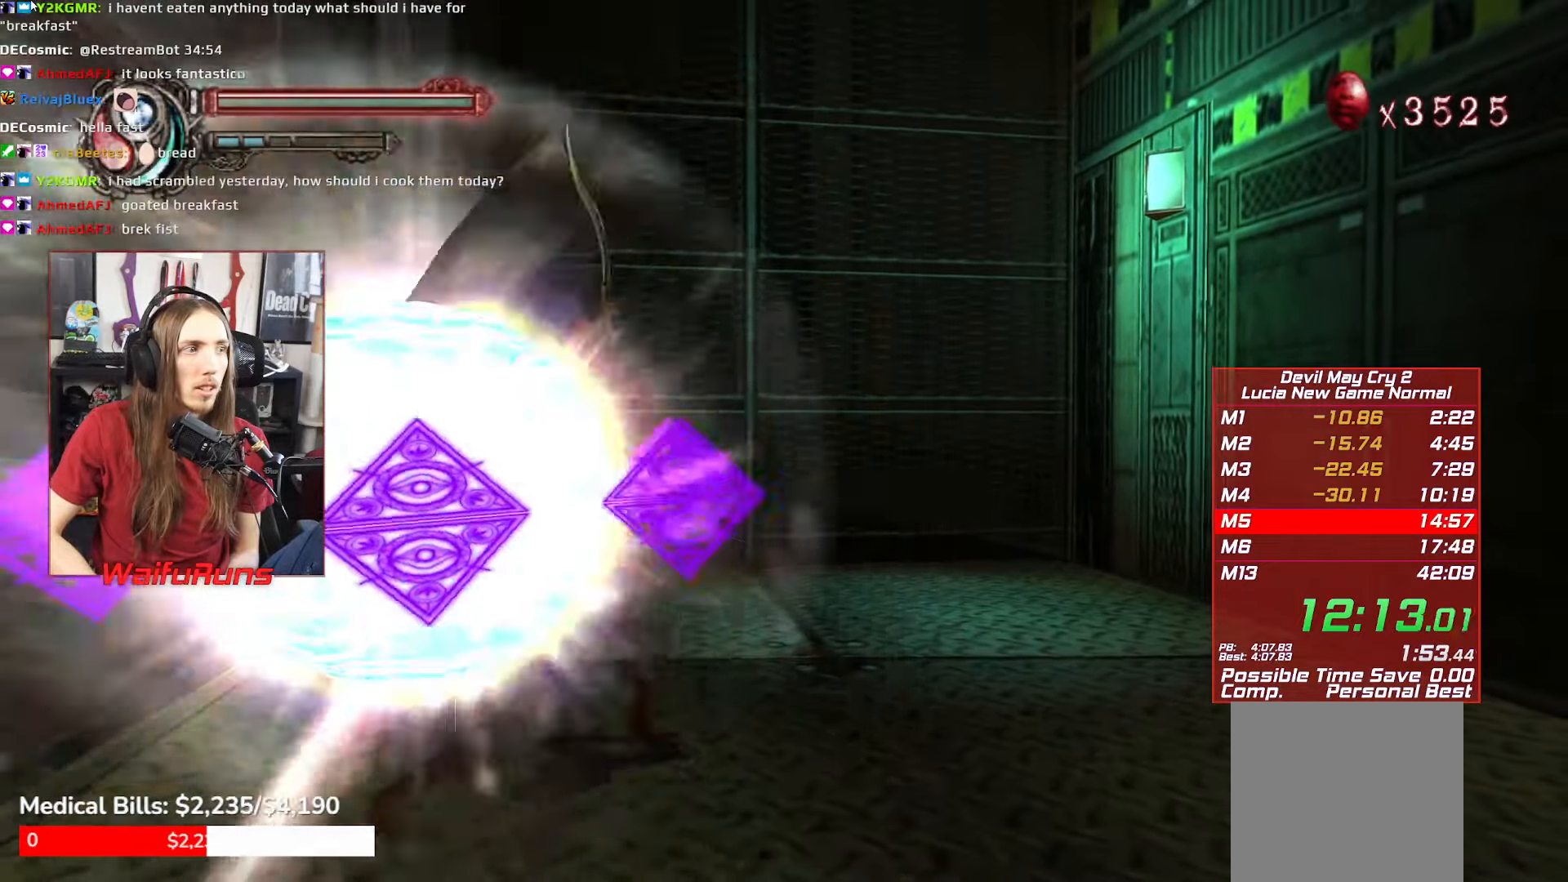
{"buttons": ["R1"], "left_stick": "down", "right_stick": "center", "events": [[250, "R1", "down"], [300, "Y", "down"], [367, "Y", "up"]]}
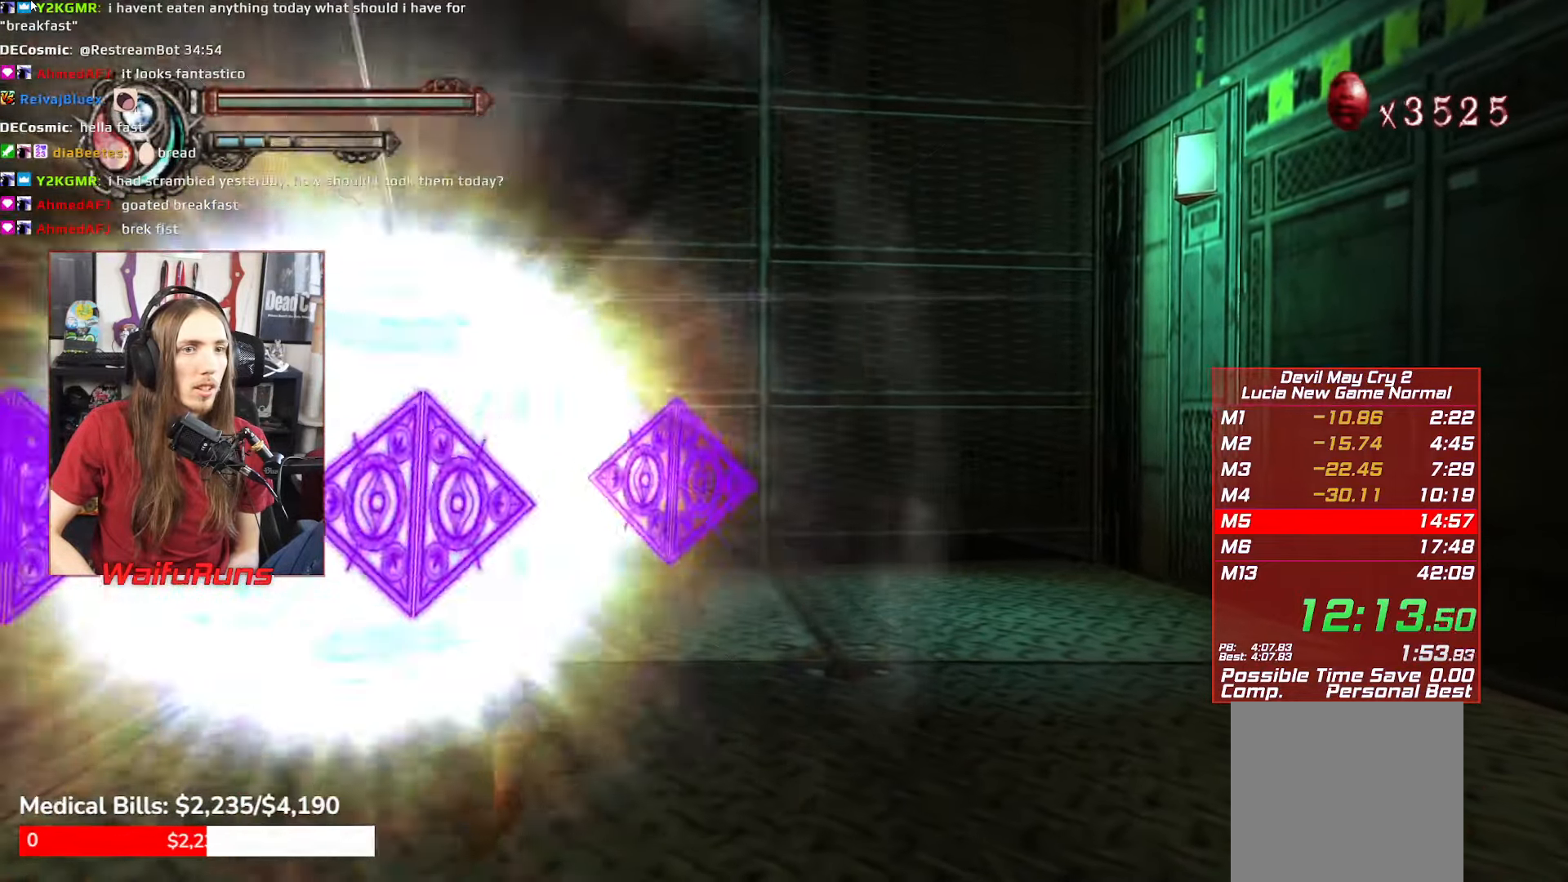
{"buttons": [], "left_stick": "down", "right_stick": "center", "events": [[17, "R1", "up"]]}
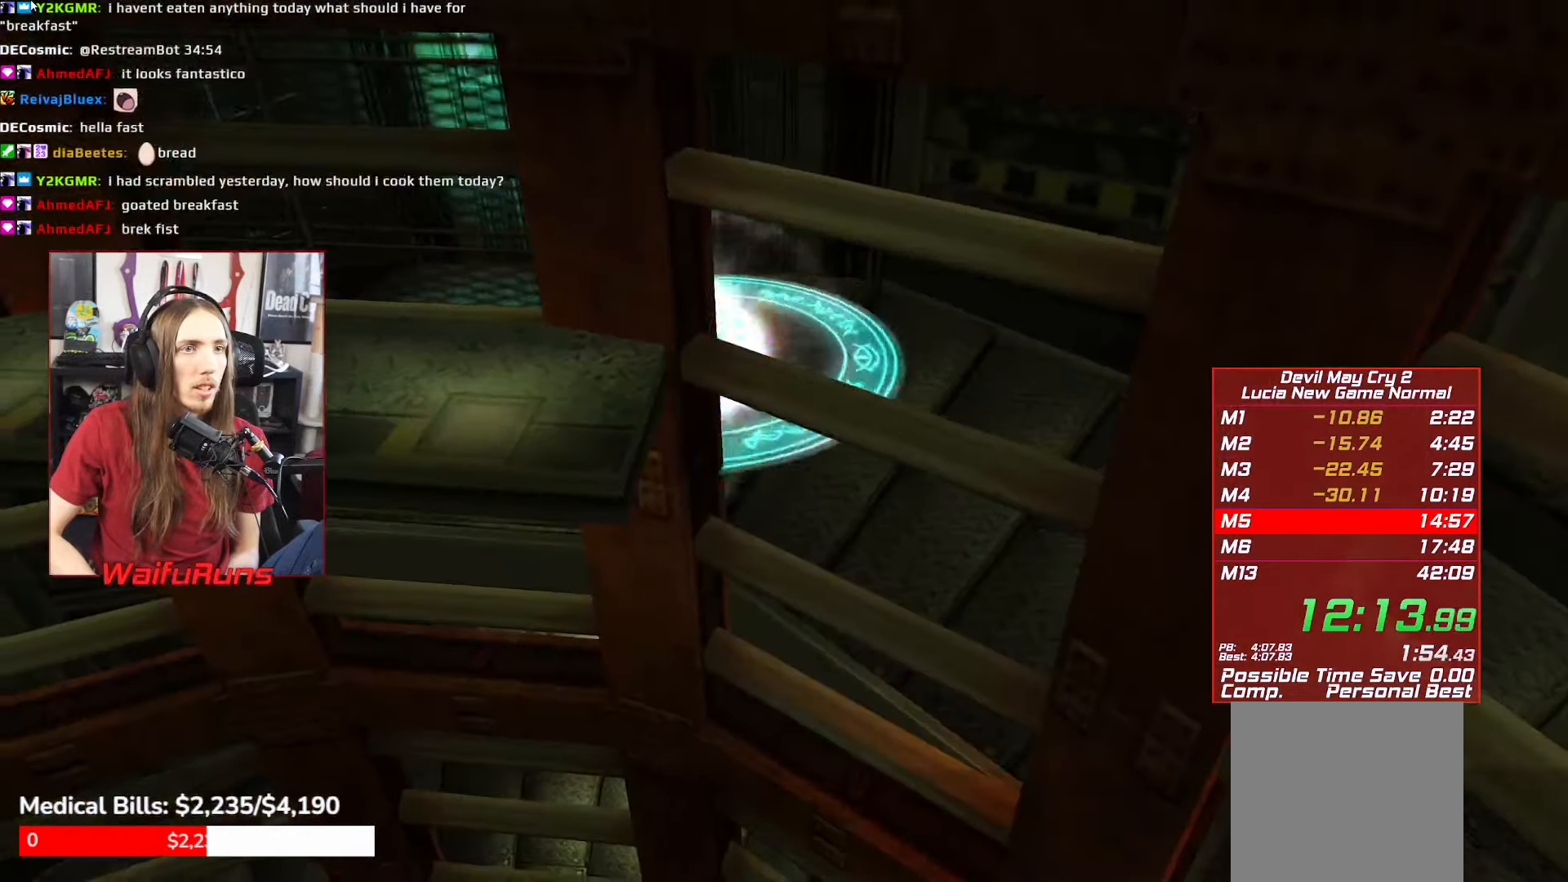
{"buttons": [], "left_stick": "down-right", "right_stick": "center", "events": [[284, "left_stick", "down-right"]]}
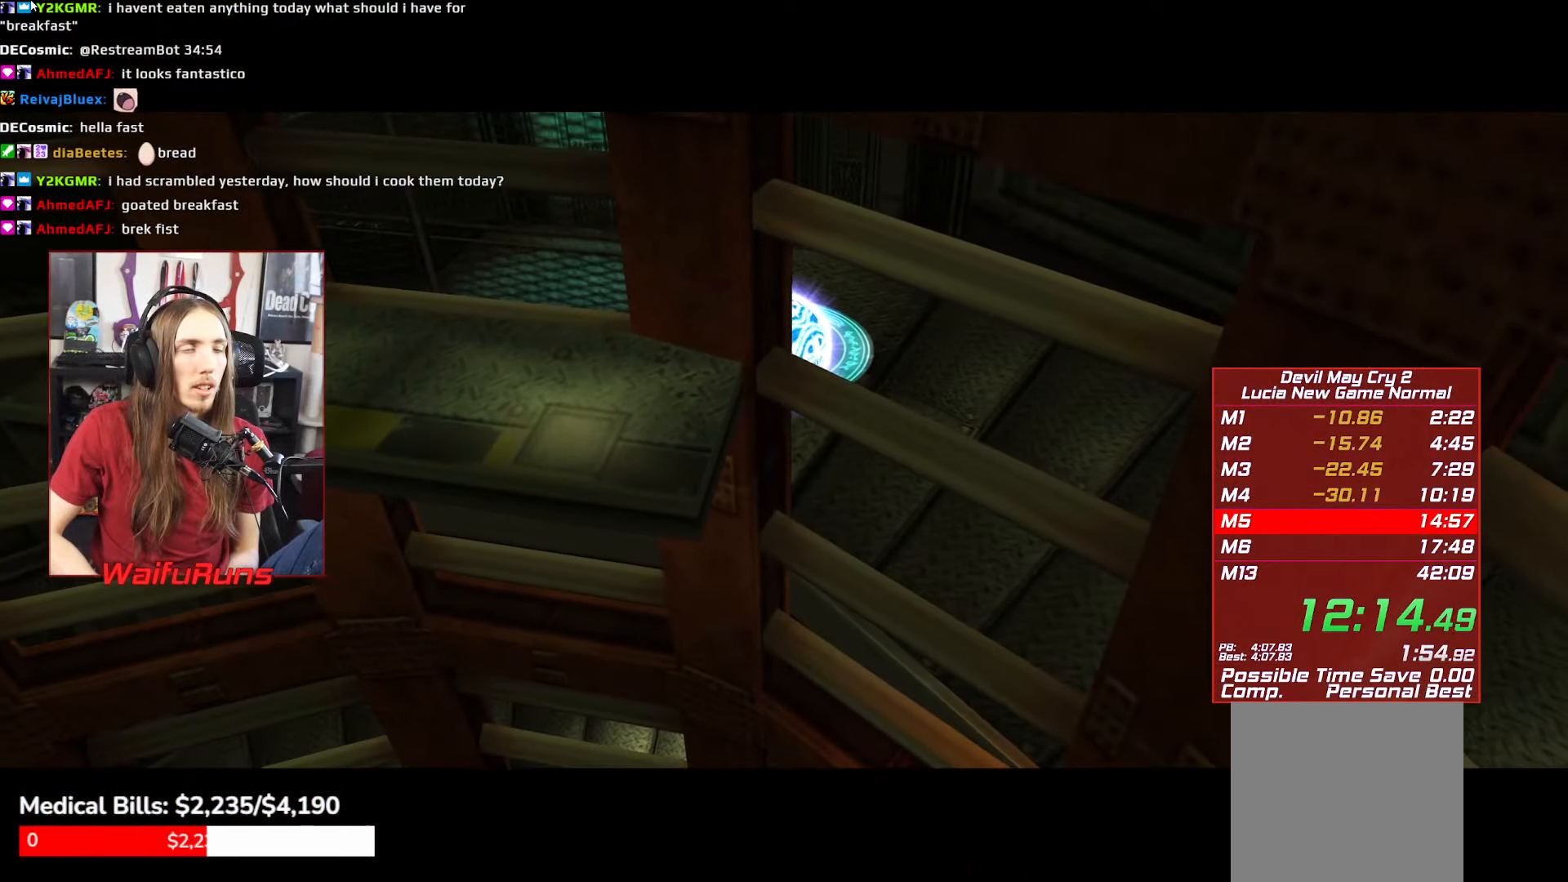
{"buttons": [], "left_stick": "down-right", "right_stick": "center", "events": []}
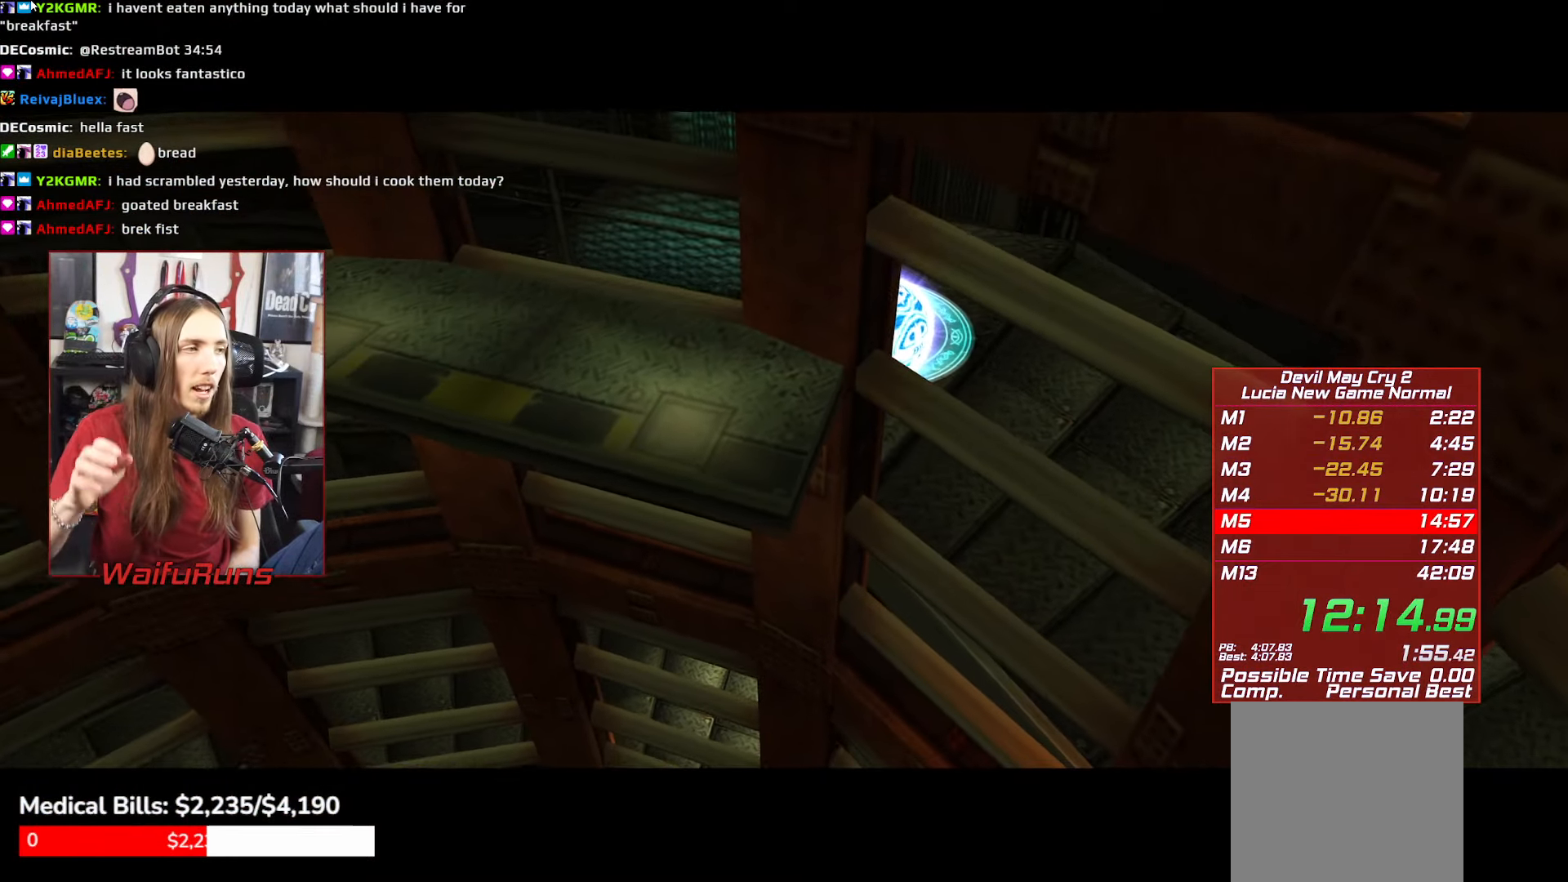
{"buttons": [], "left_stick": "down-right", "right_stick": "center", "events": []}
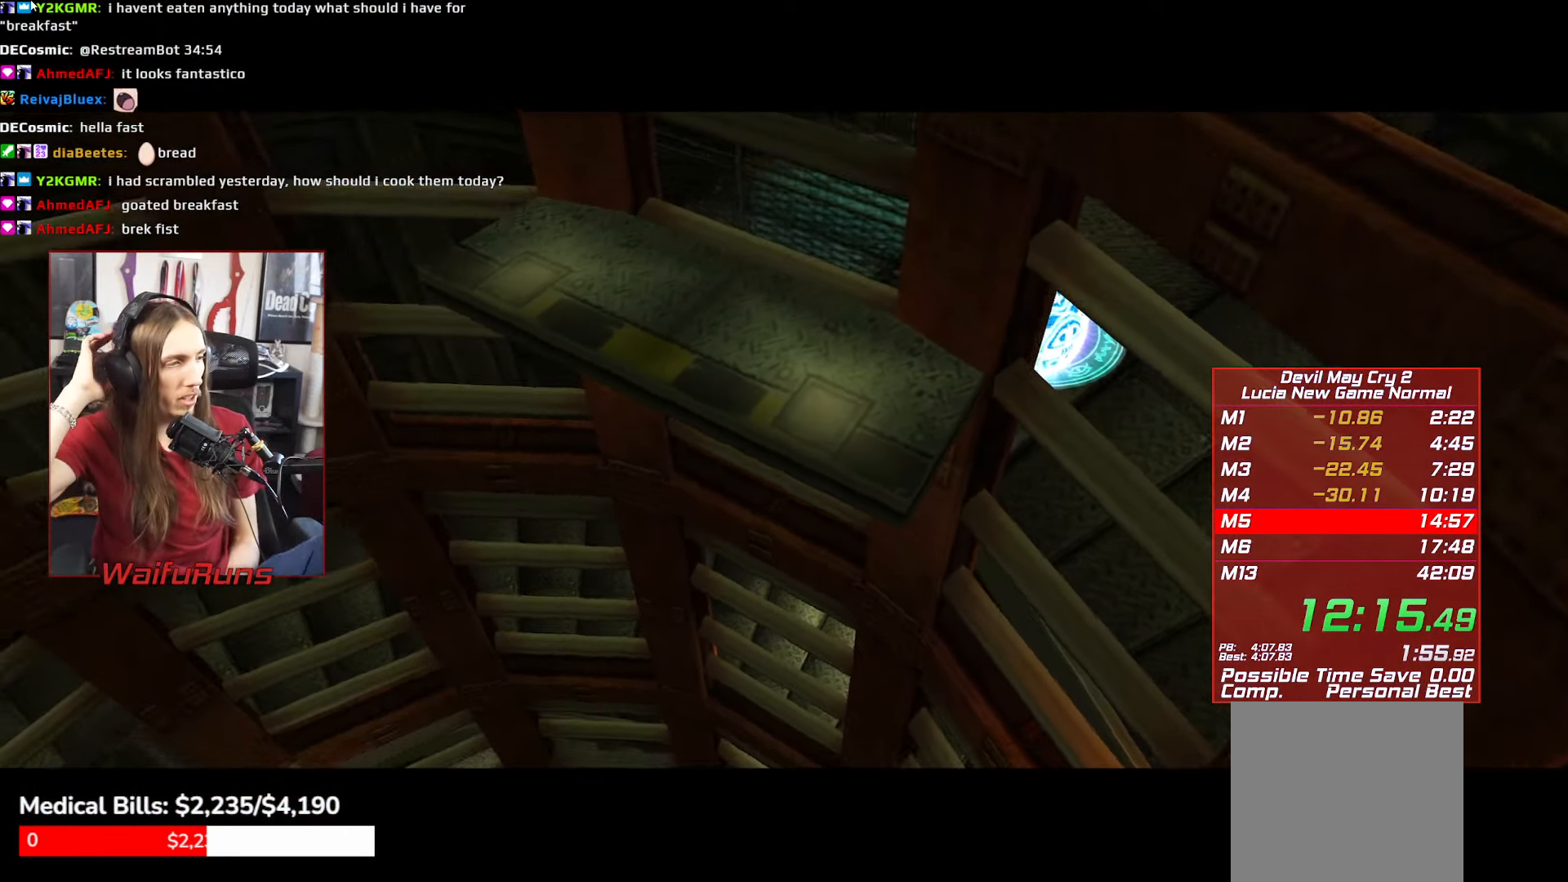
{"buttons": [], "left_stick": "down-right", "right_stick": "center", "events": []}
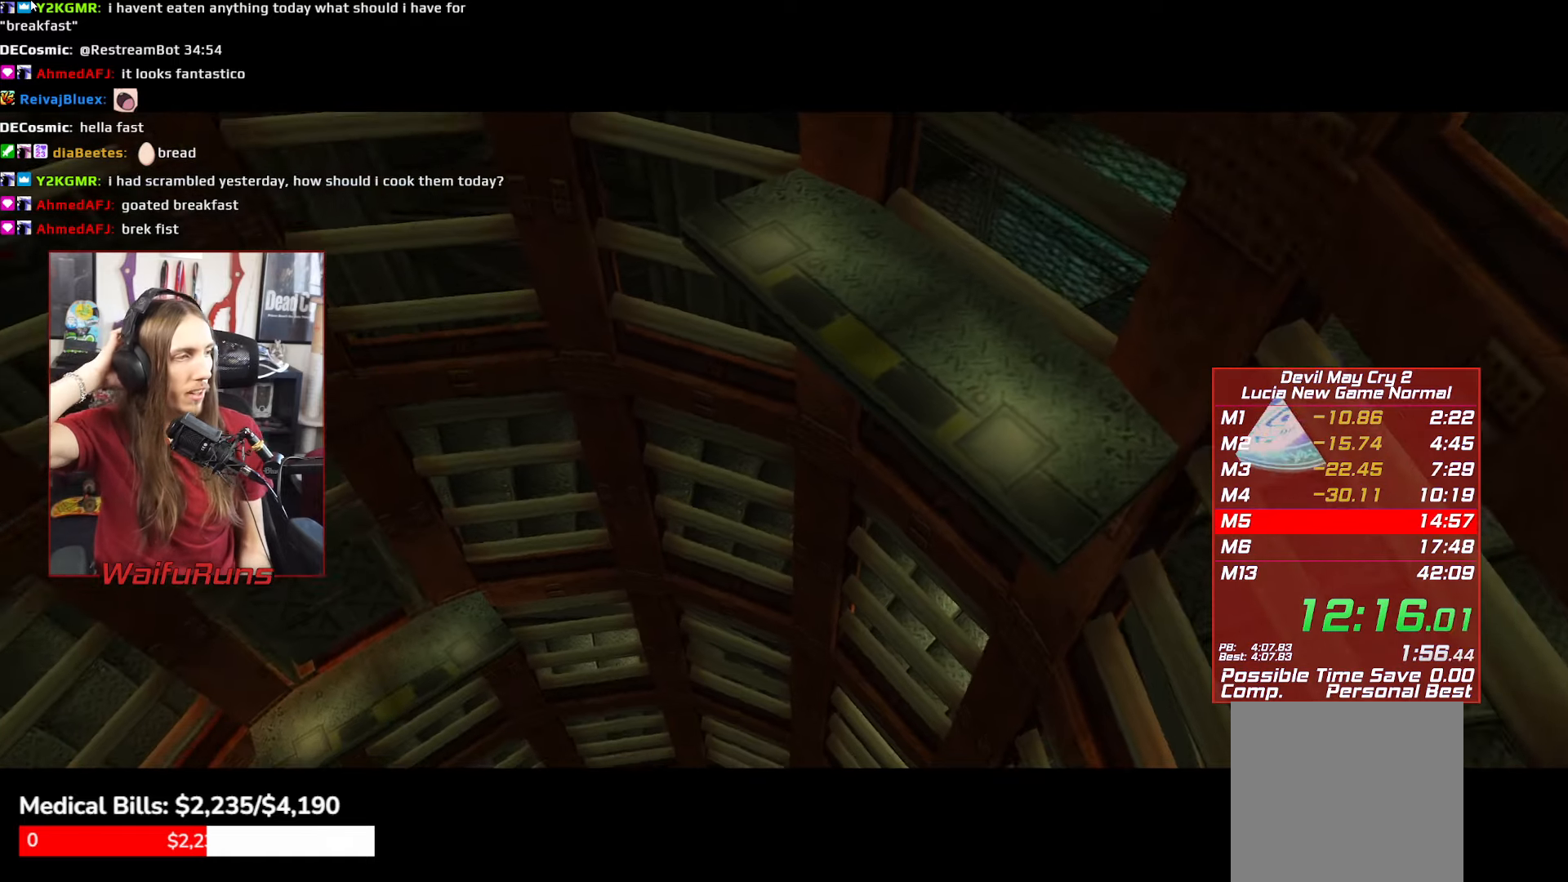
{"buttons": [], "left_stick": "down-right", "right_stick": "center", "events": []}
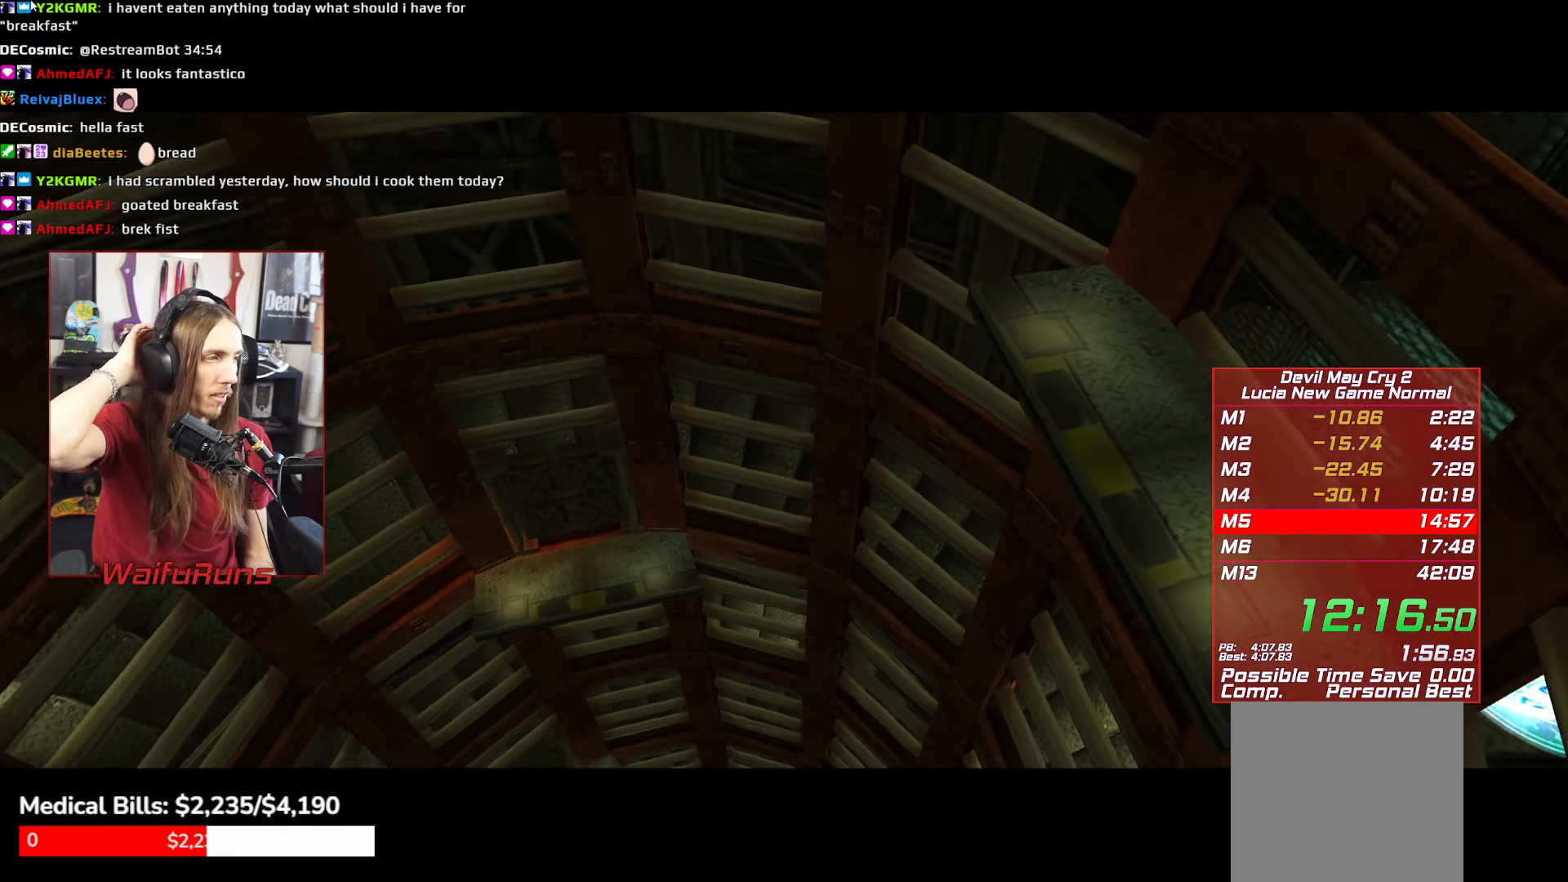
{"buttons": [], "left_stick": "down-right", "right_stick": "center", "events": []}
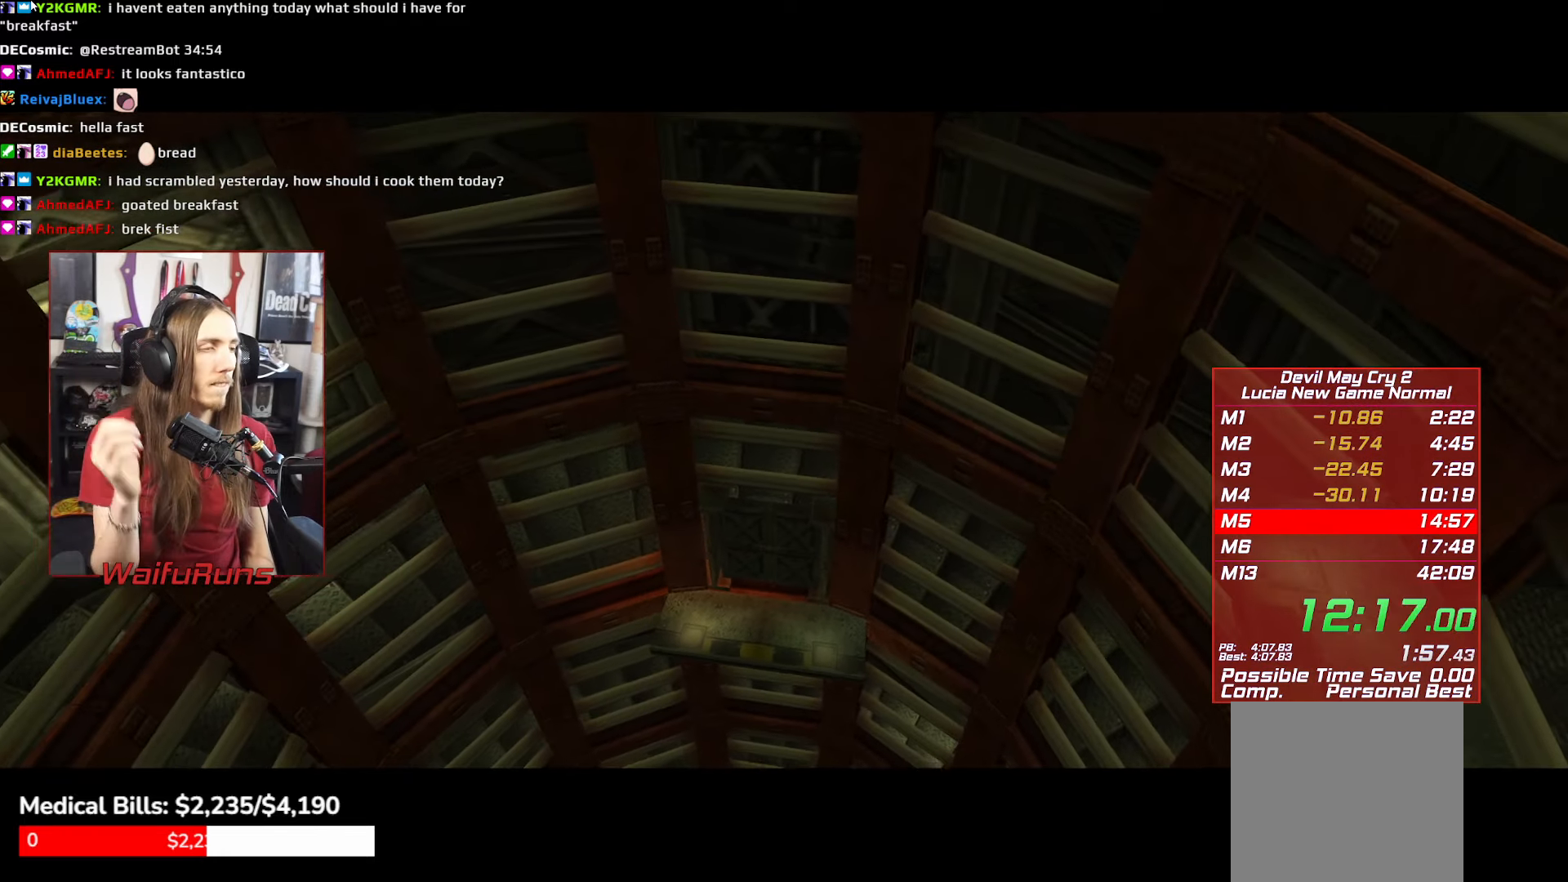
{"buttons": [], "left_stick": "down-right", "right_stick": "center", "events": []}
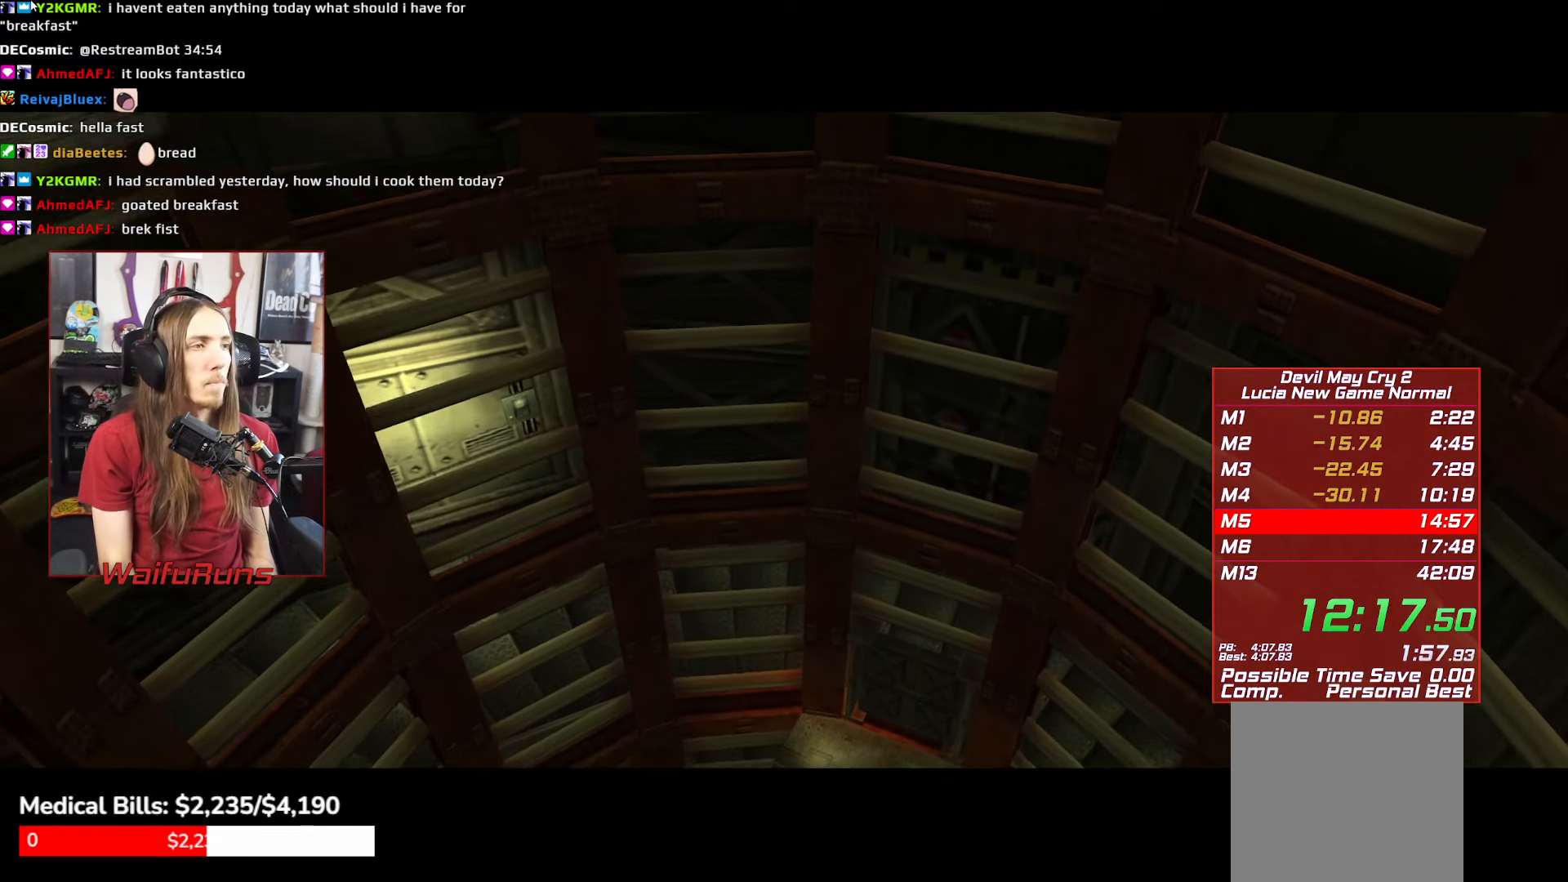
{"buttons": [], "left_stick": "down-right", "right_stick": "center", "events": []}
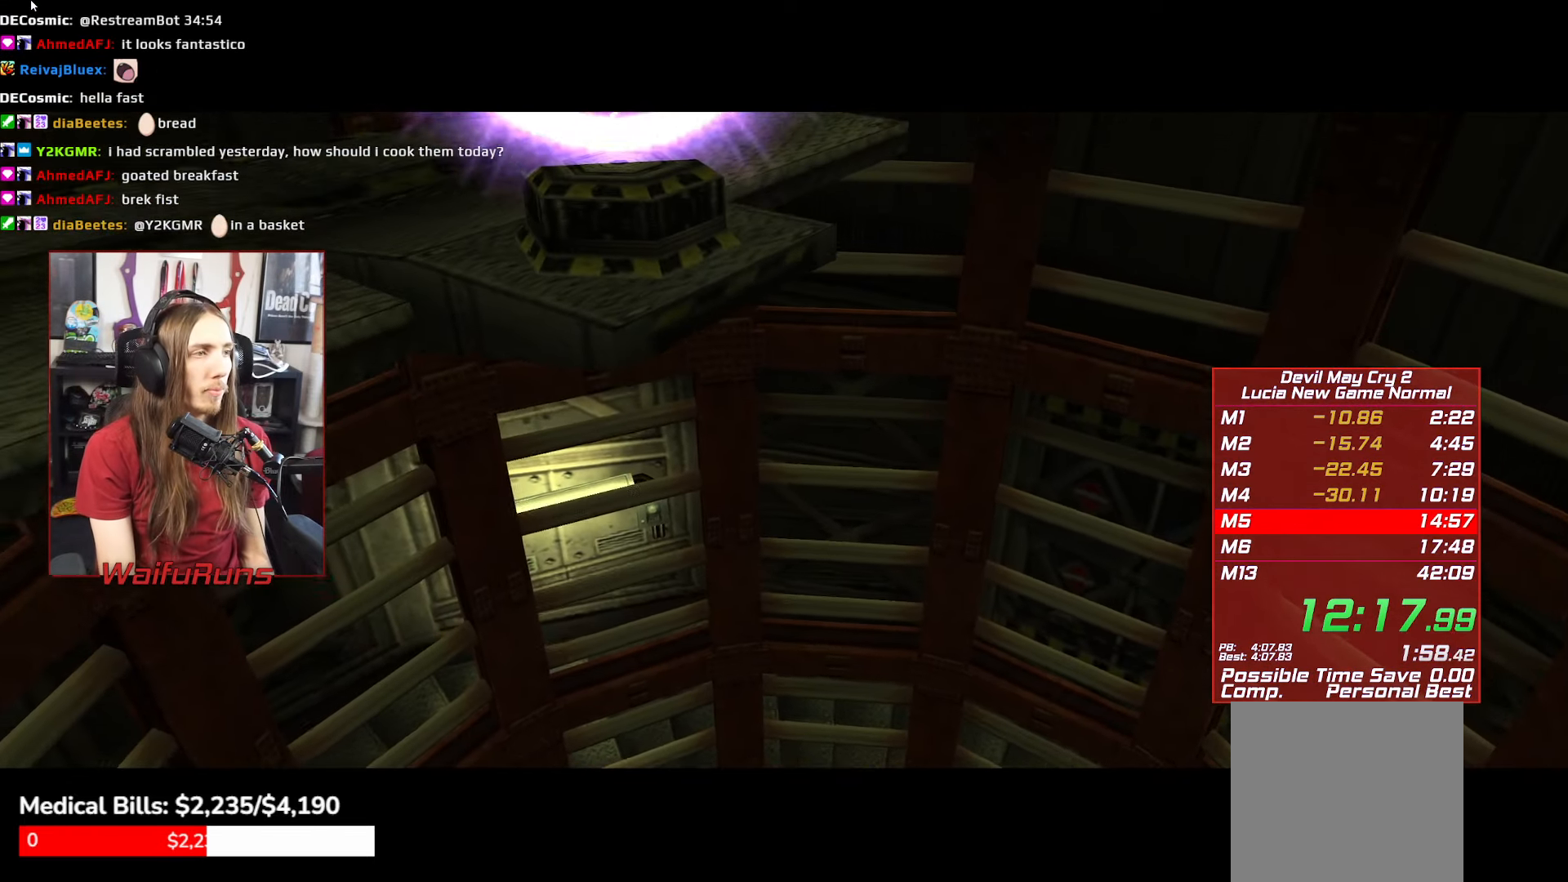
{"buttons": [], "left_stick": "down-right", "right_stick": "center", "events": []}
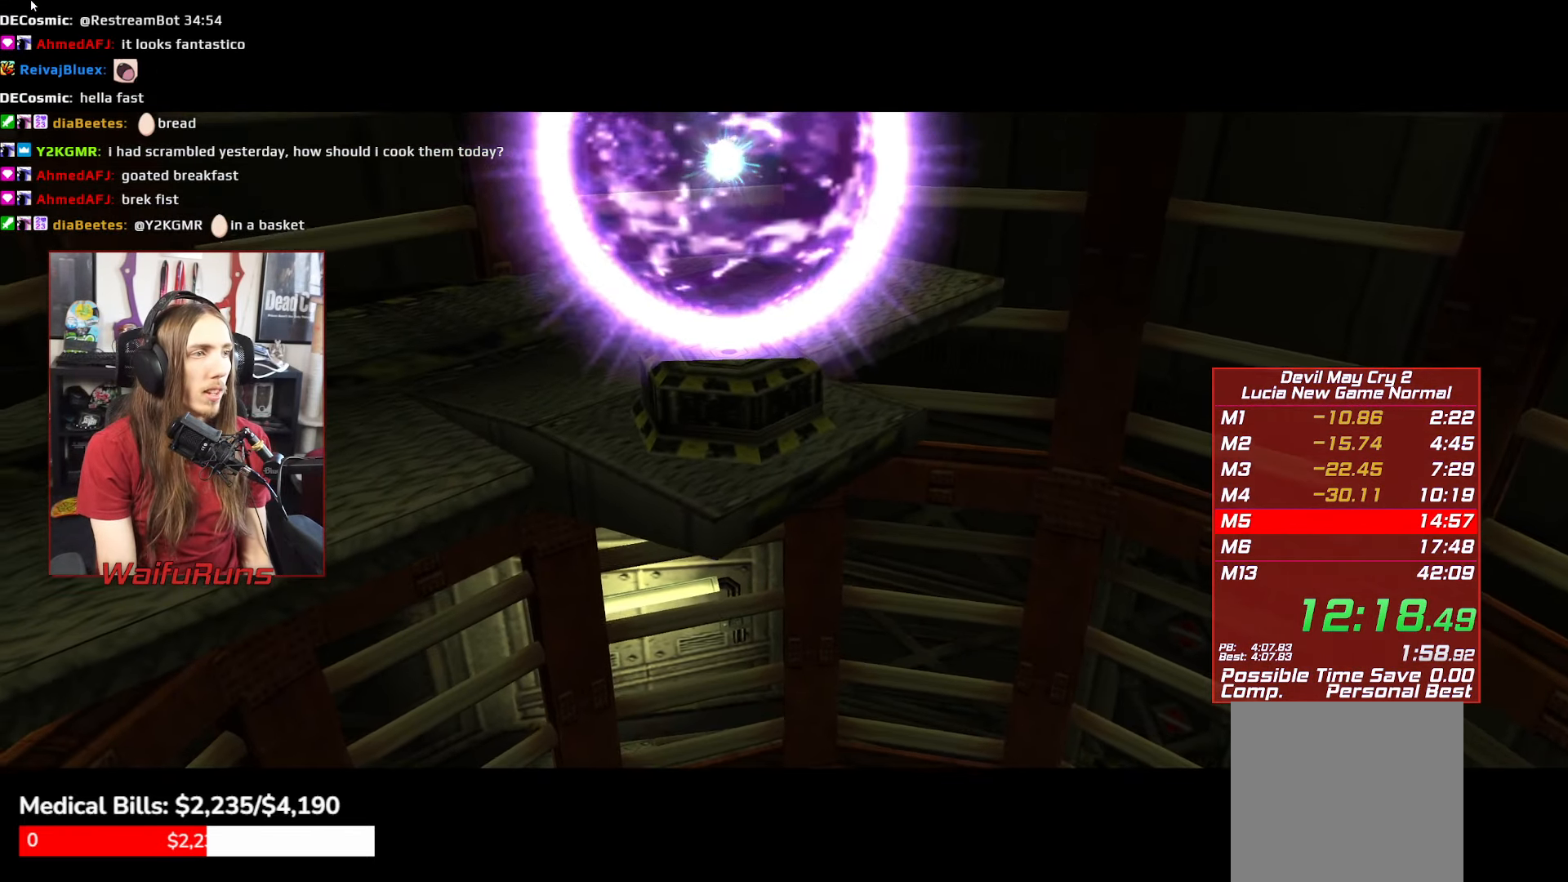
{"buttons": [], "left_stick": "down-right", "right_stick": "center", "events": []}
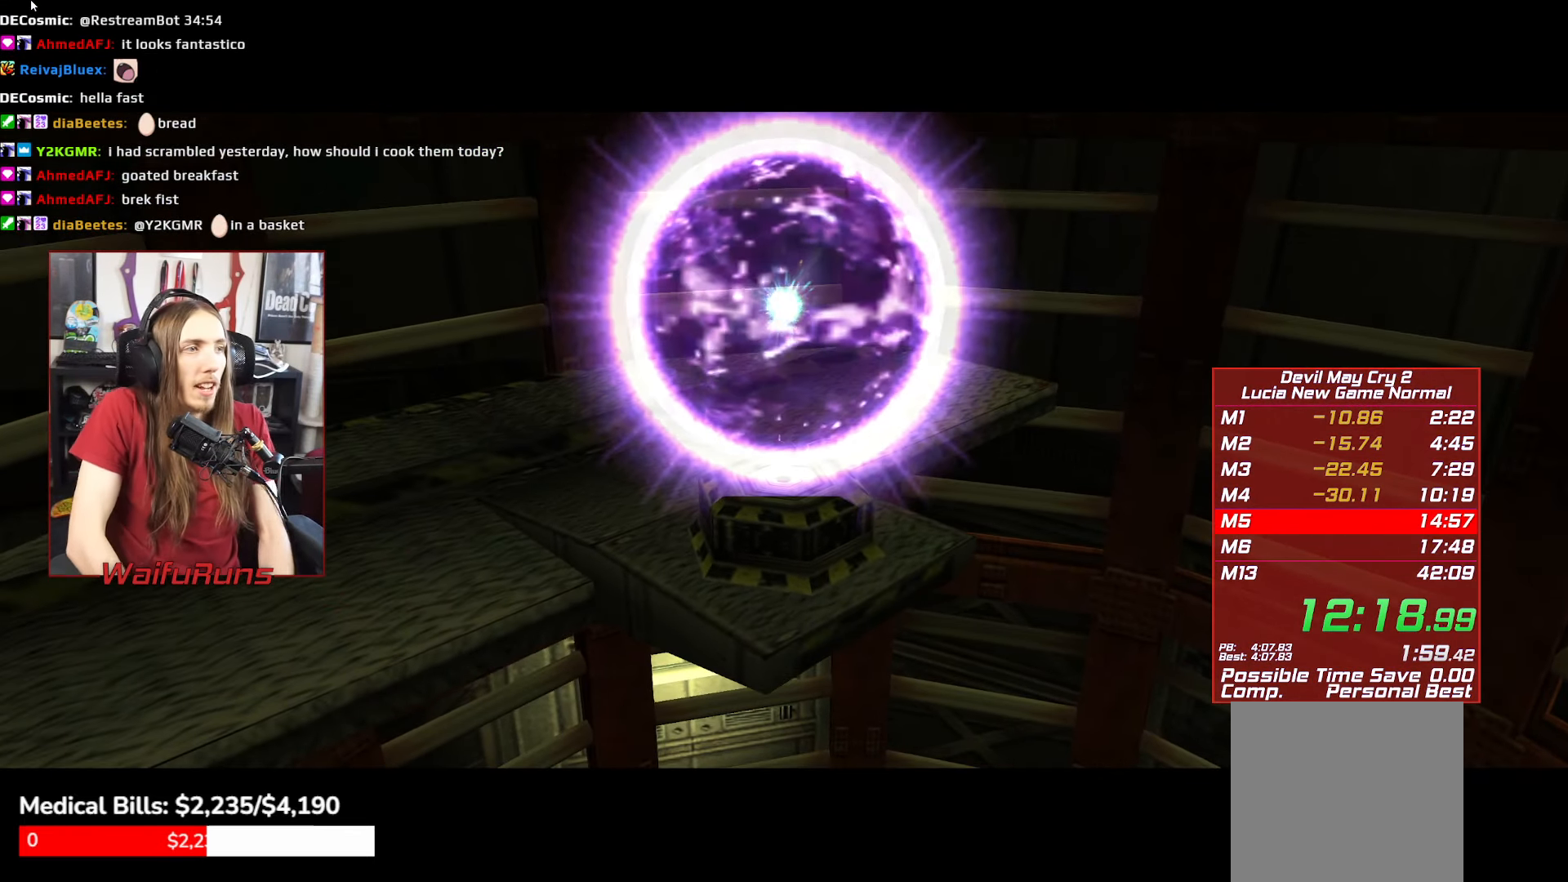
{"buttons": [], "left_stick": "down-right", "right_stick": "center", "events": []}
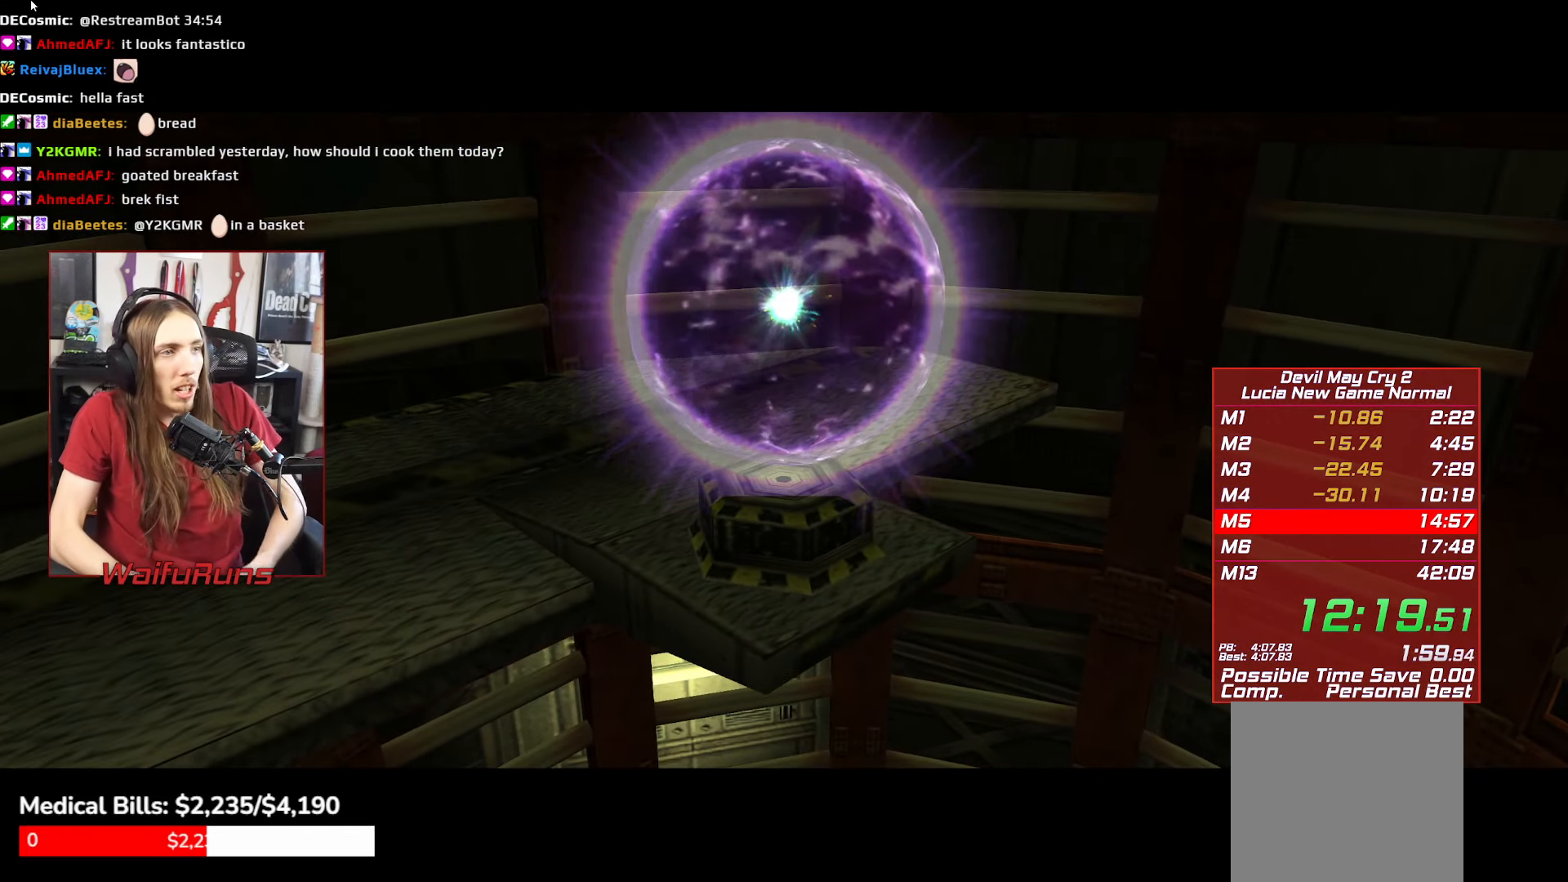
{"buttons": [], "left_stick": "down-right", "right_stick": "center", "events": []}
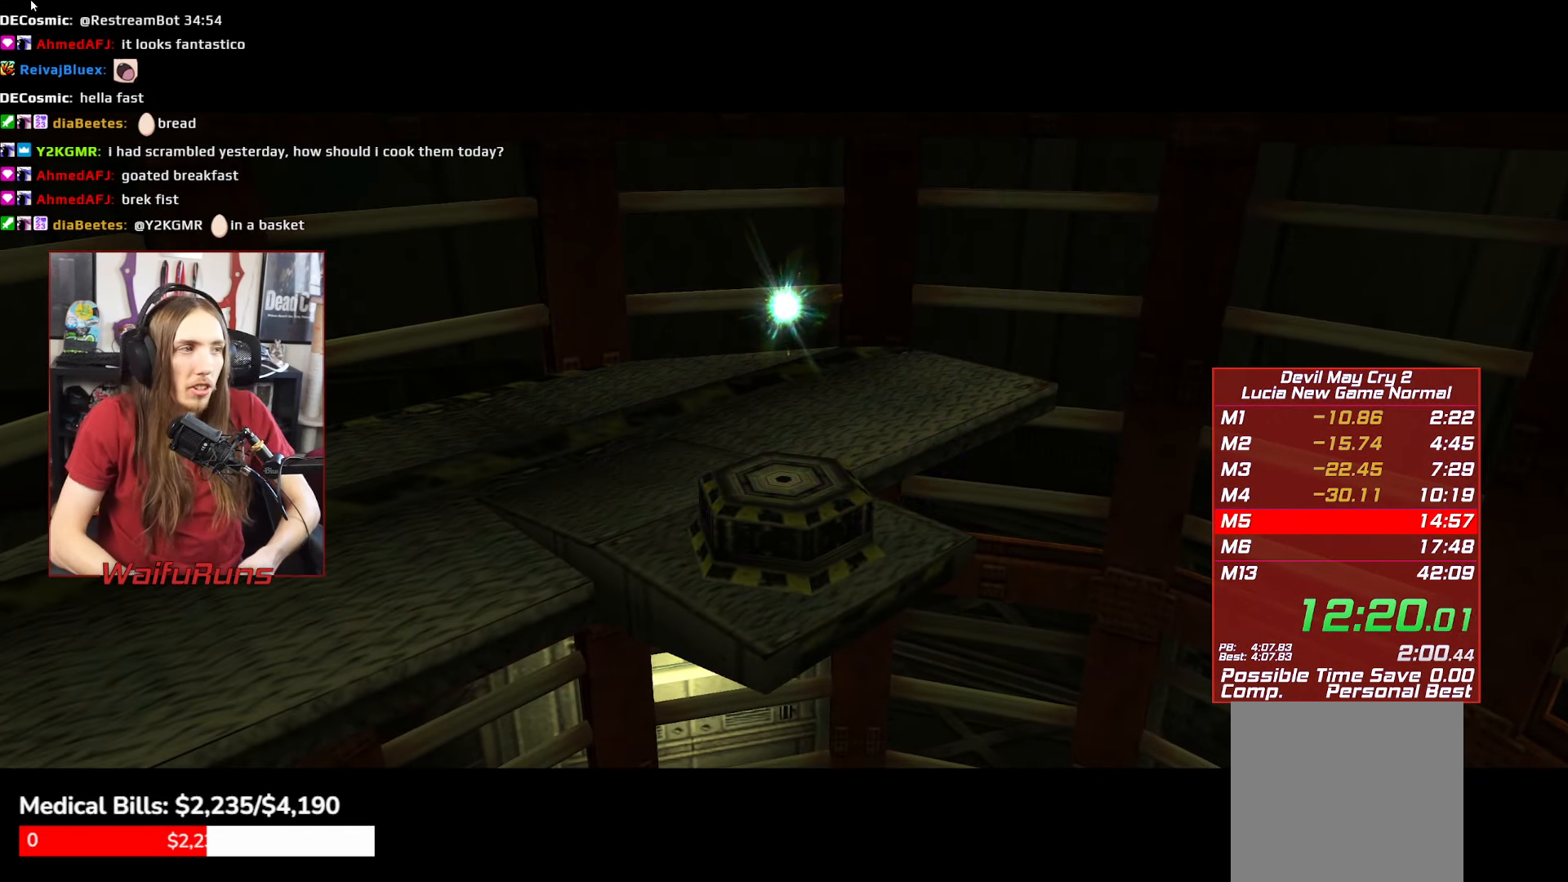
{"buttons": [], "left_stick": "down-right", "right_stick": "center", "events": []}
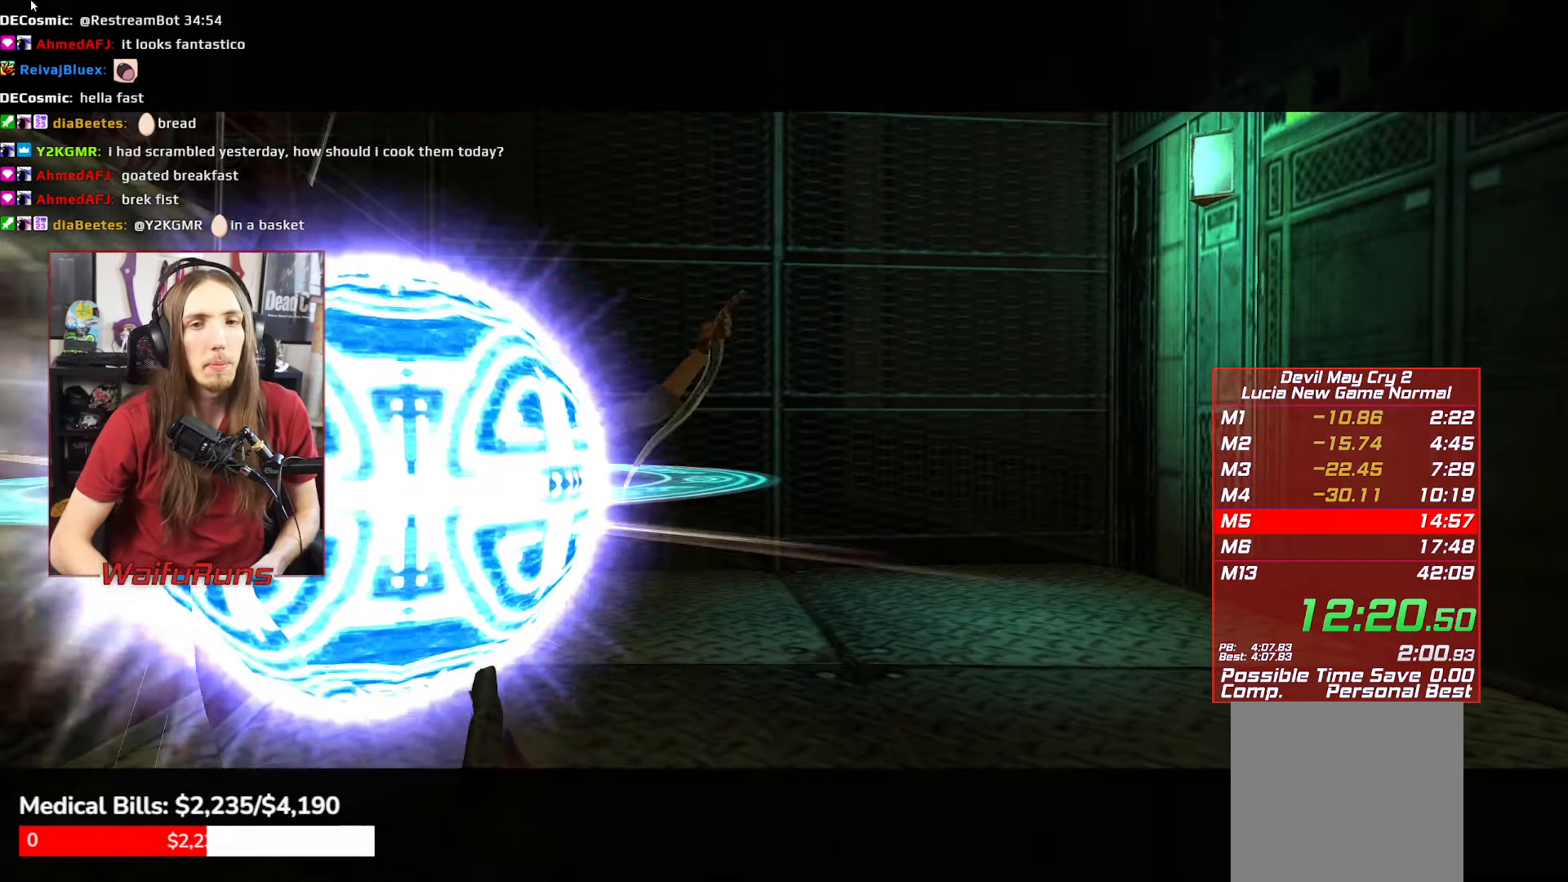
{"buttons": [], "left_stick": "down-right", "right_stick": "center", "events": []}
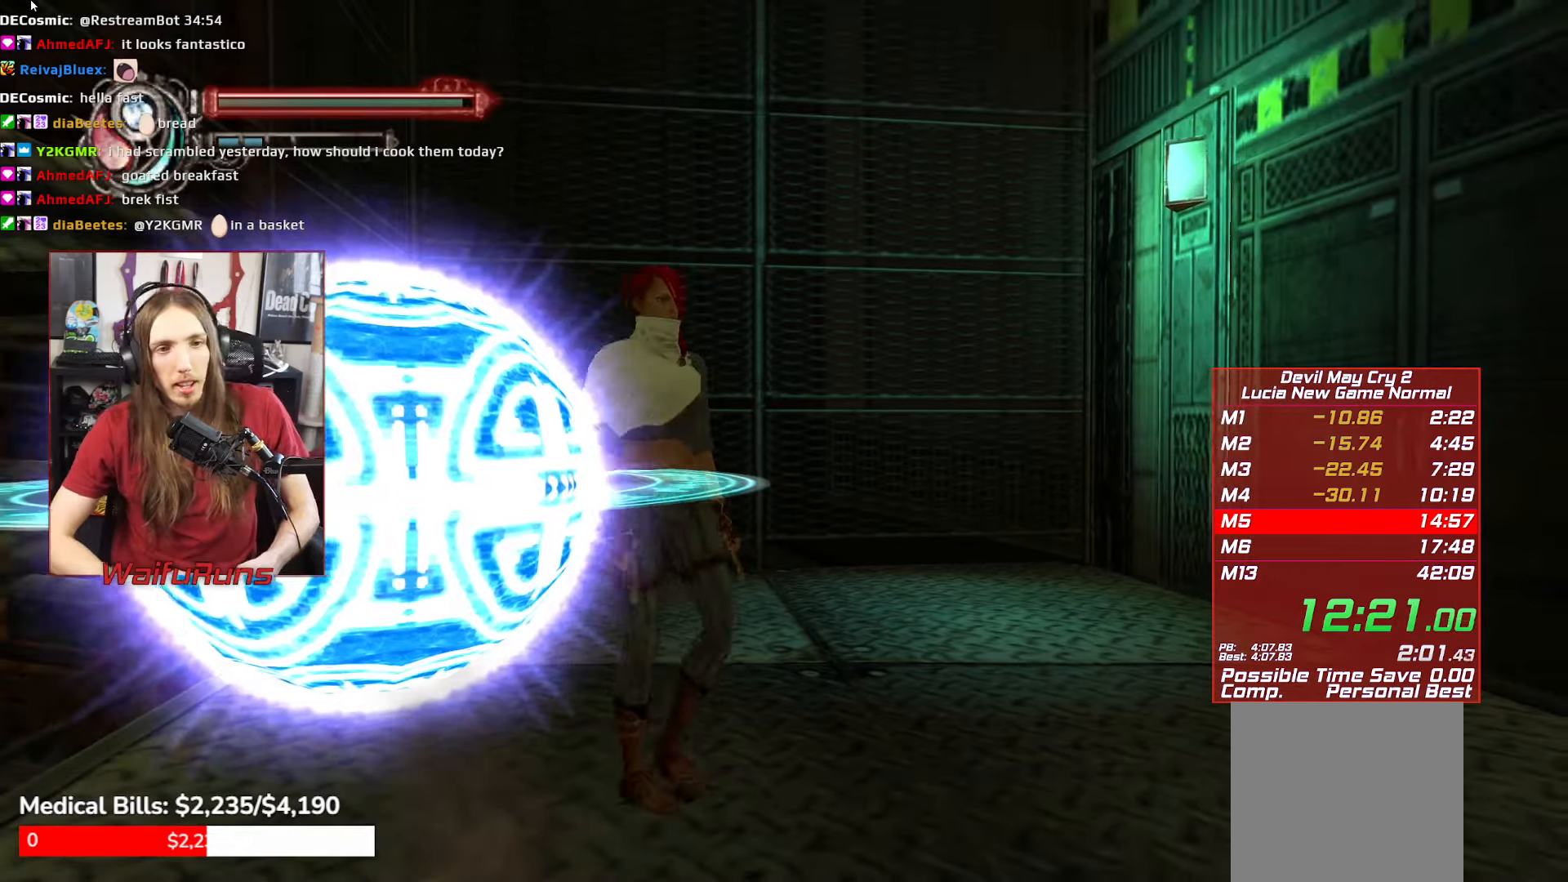
{"buttons": [], "left_stick": "down-left", "right_stick": "center", "events": [[200, "left_stick", "down"], [333, "L1", "down"], [333, "left_stick", "down-left"], [433, "L1", "up"]]}
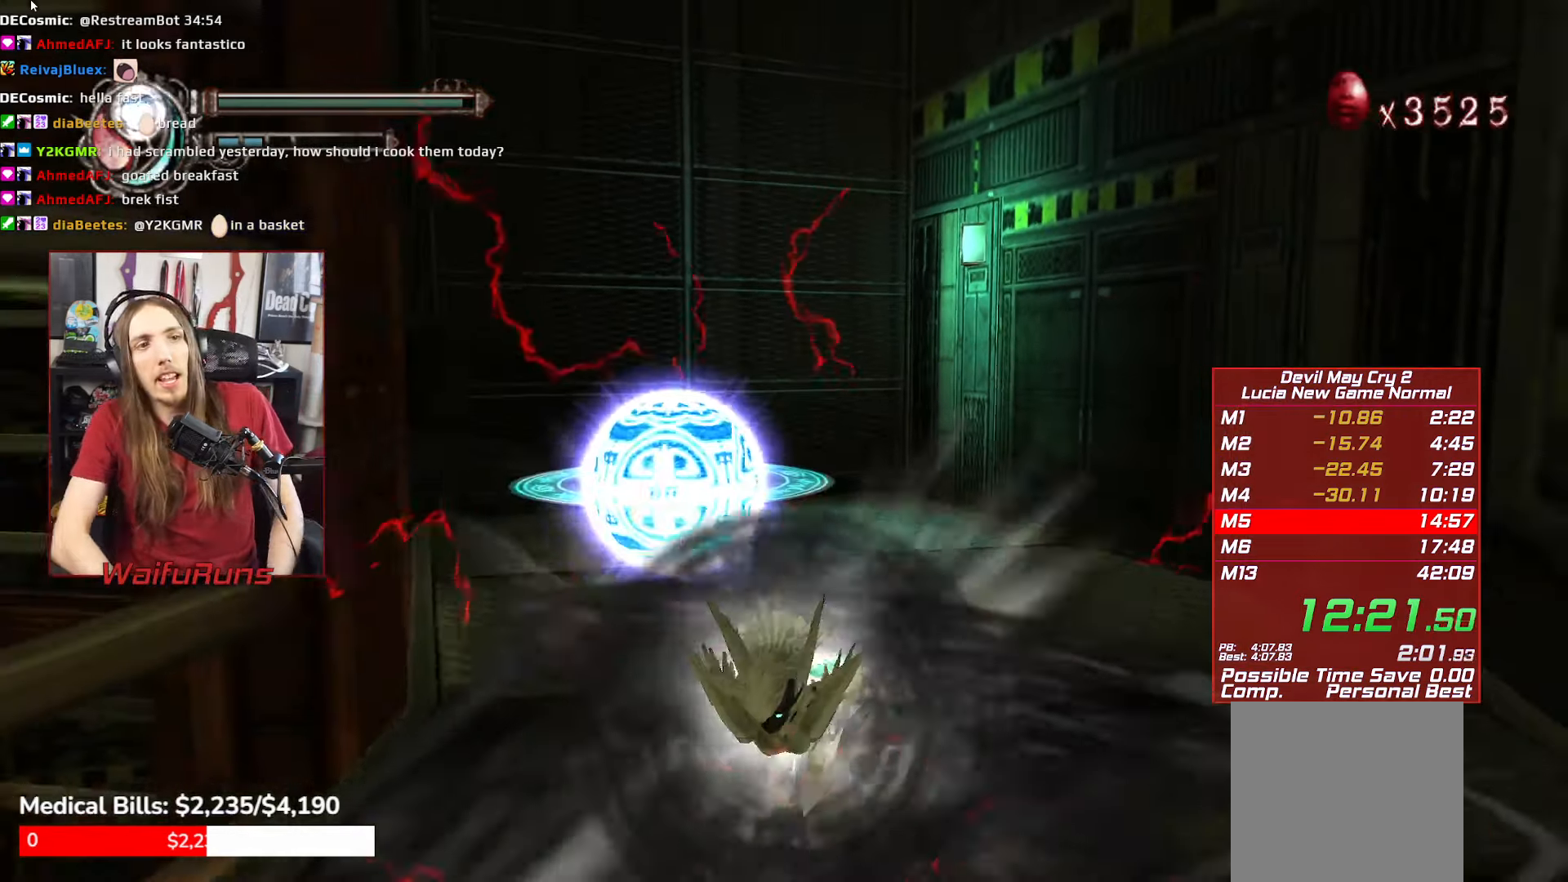
{"buttons": [], "left_stick": "down", "right_stick": "center", "events": [[50, "left_stick", "down"]]}
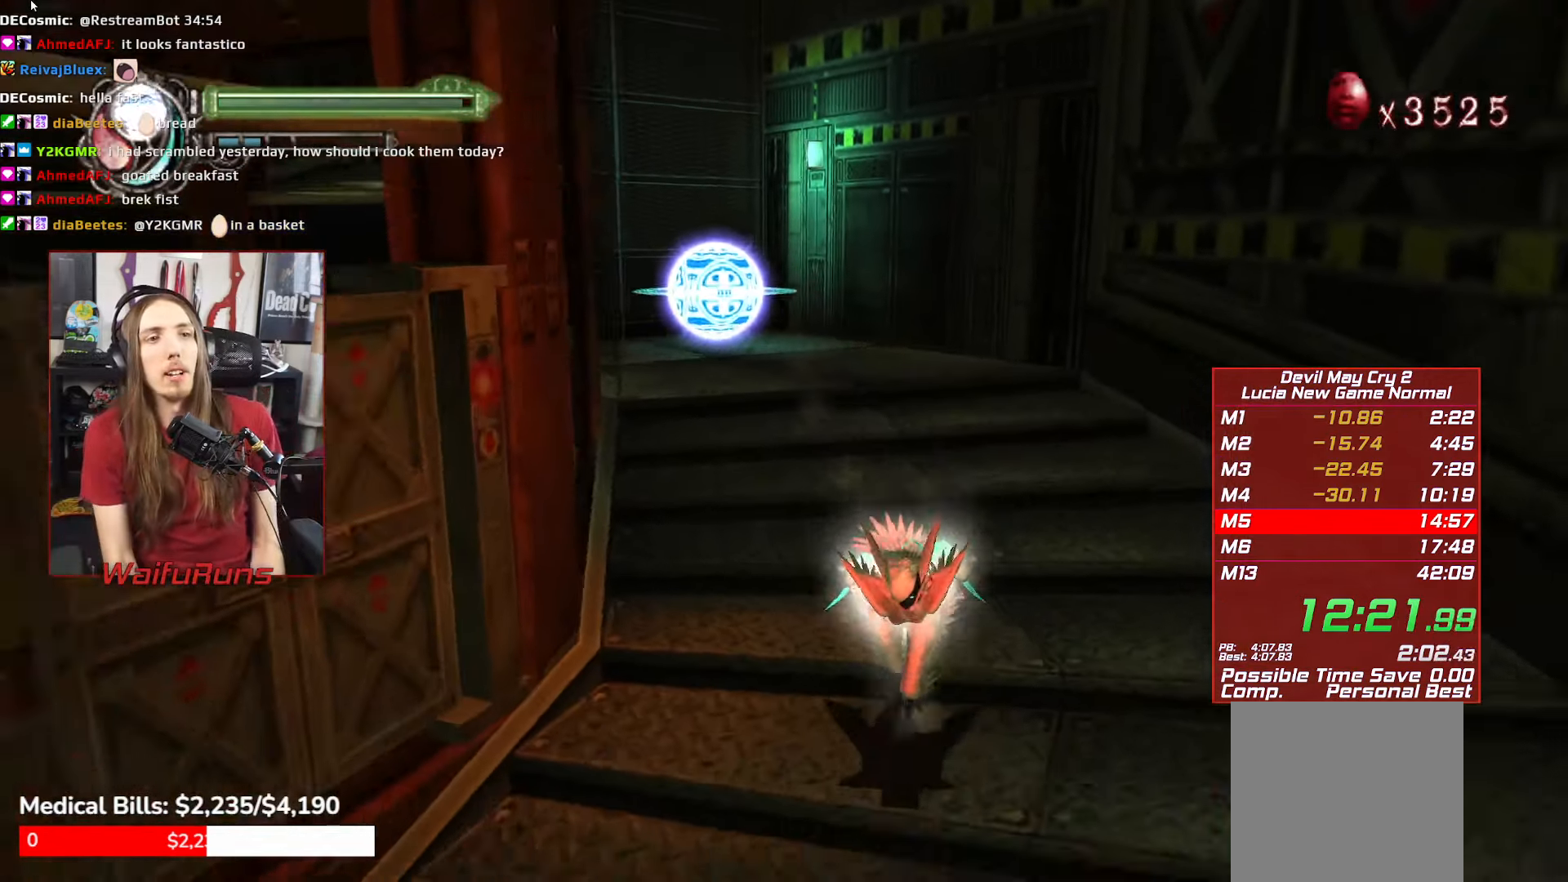
{"buttons": [], "left_stick": "down-left", "right_stick": "center", "events": [[117, "left_stick", "down-left"]]}
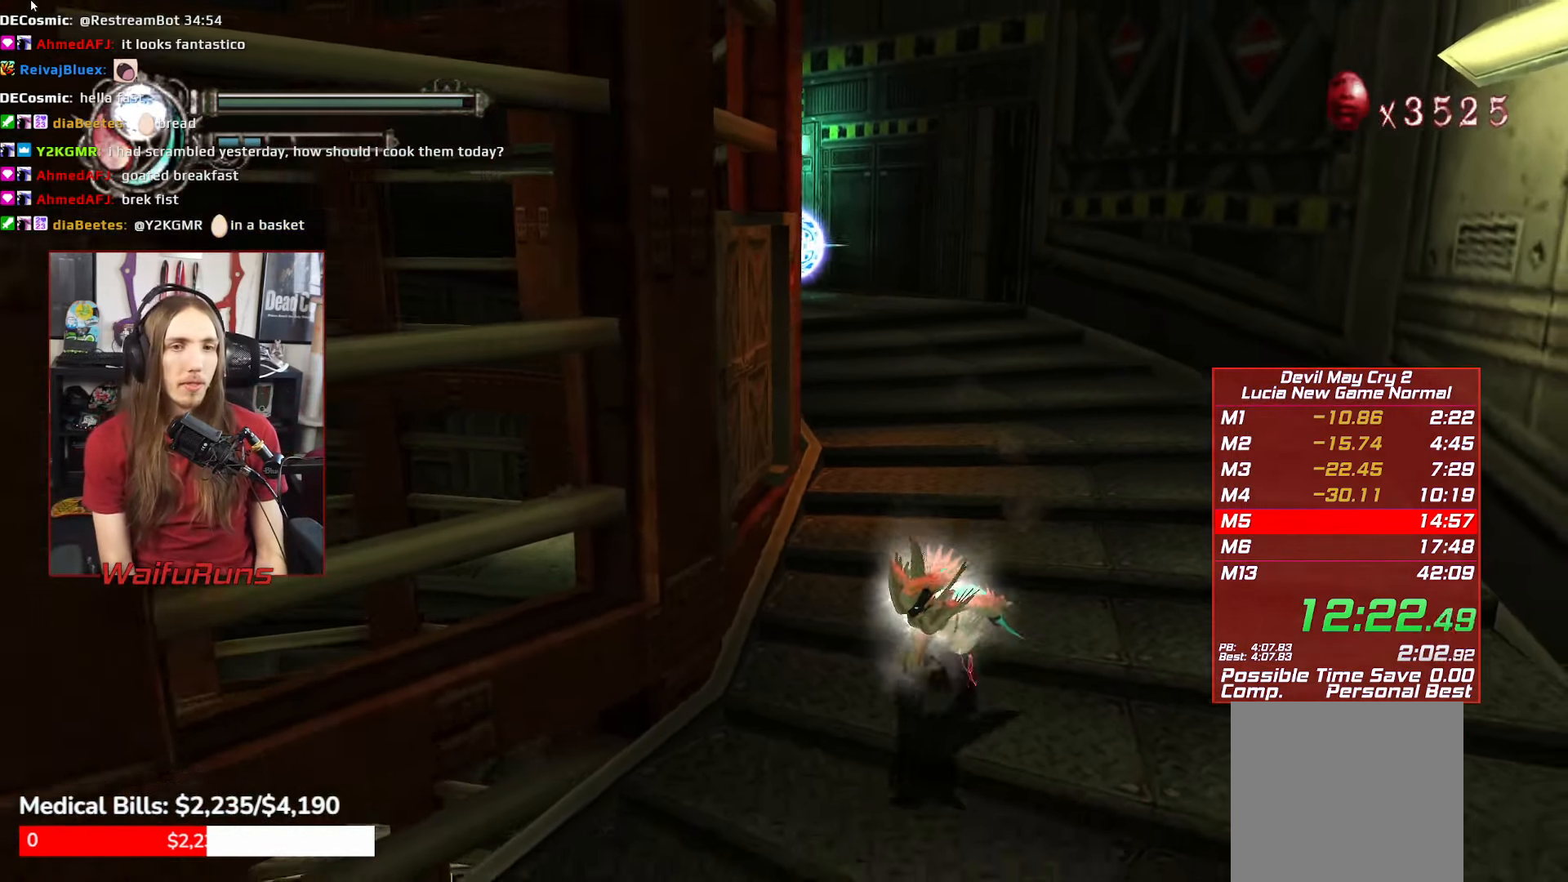
{"buttons": [], "left_stick": "down-left", "right_stick": "center", "events": []}
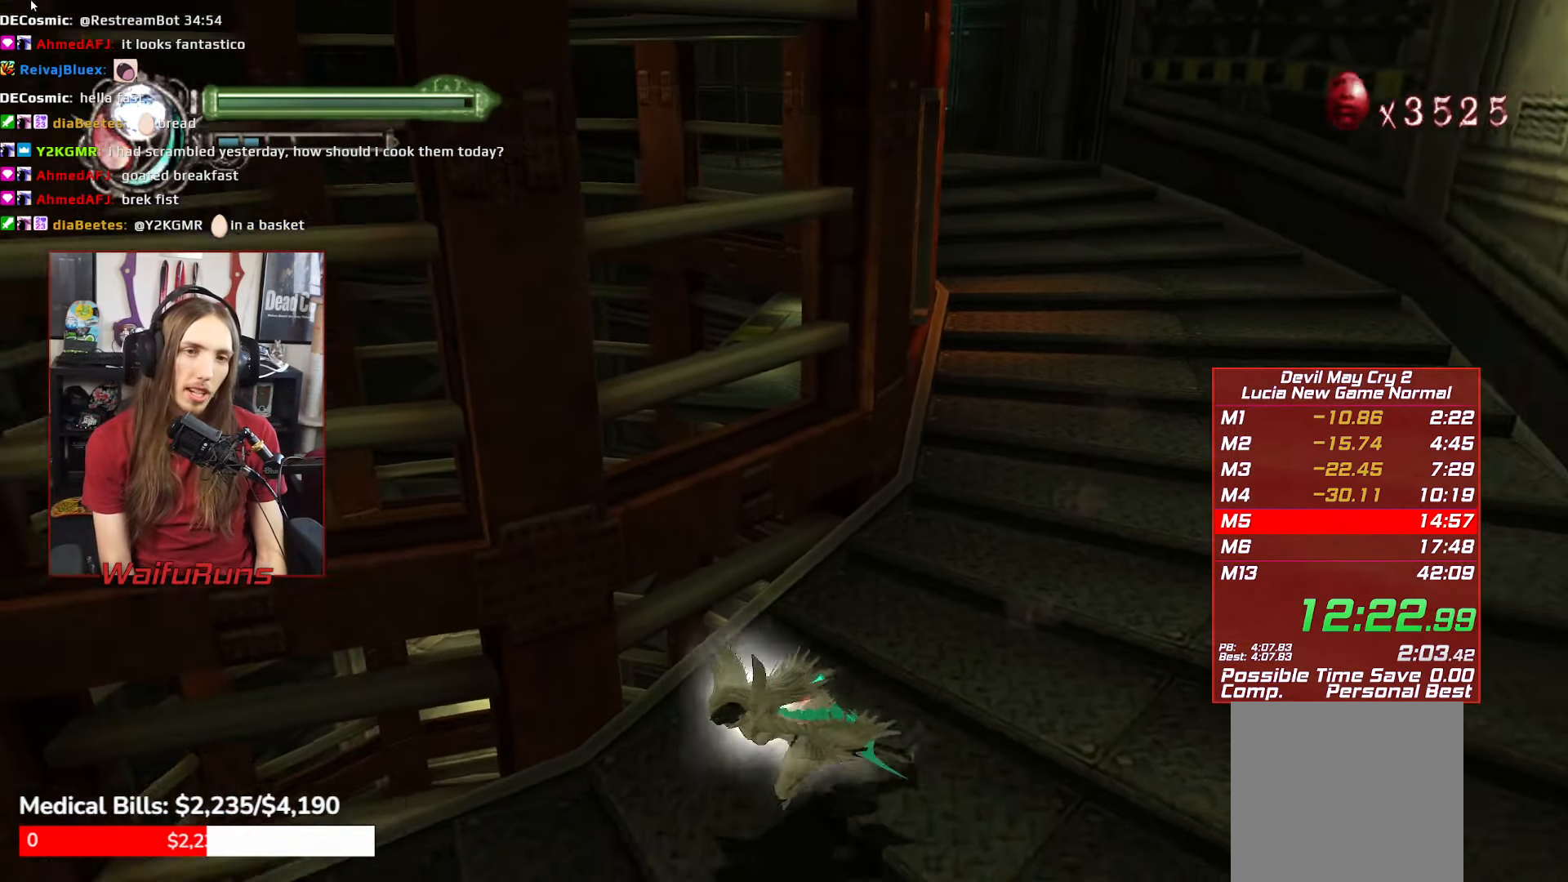
{"buttons": [], "left_stick": "up-left", "right_stick": "center", "events": [[50, "left_stick", "left"], [367, "left_stick", "up-left"]]}
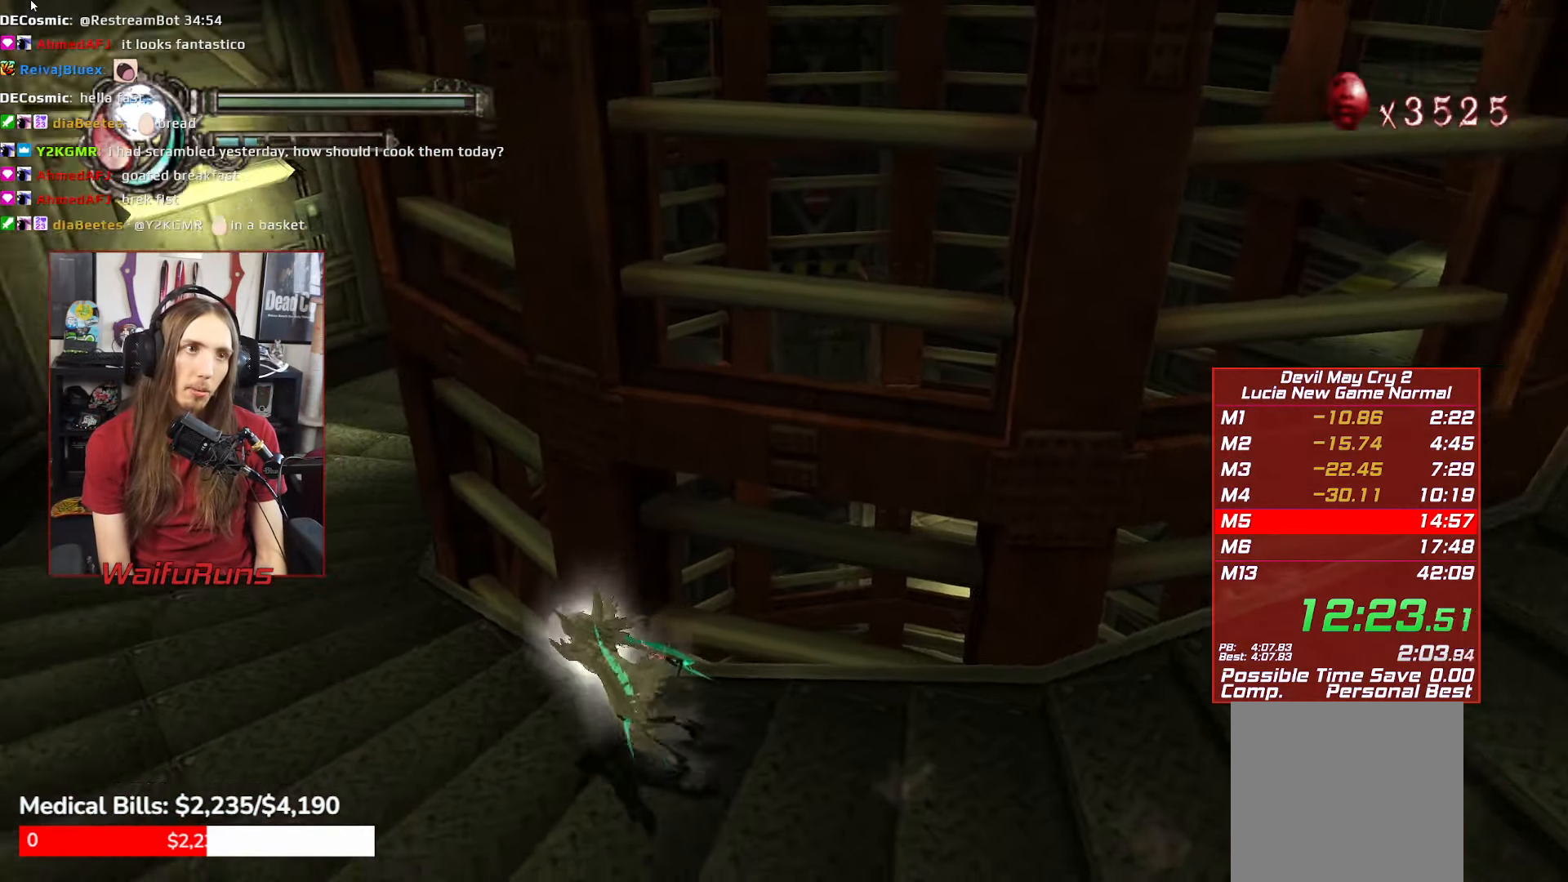
{"buttons": [], "left_stick": "up-left", "right_stick": "center", "events": []}
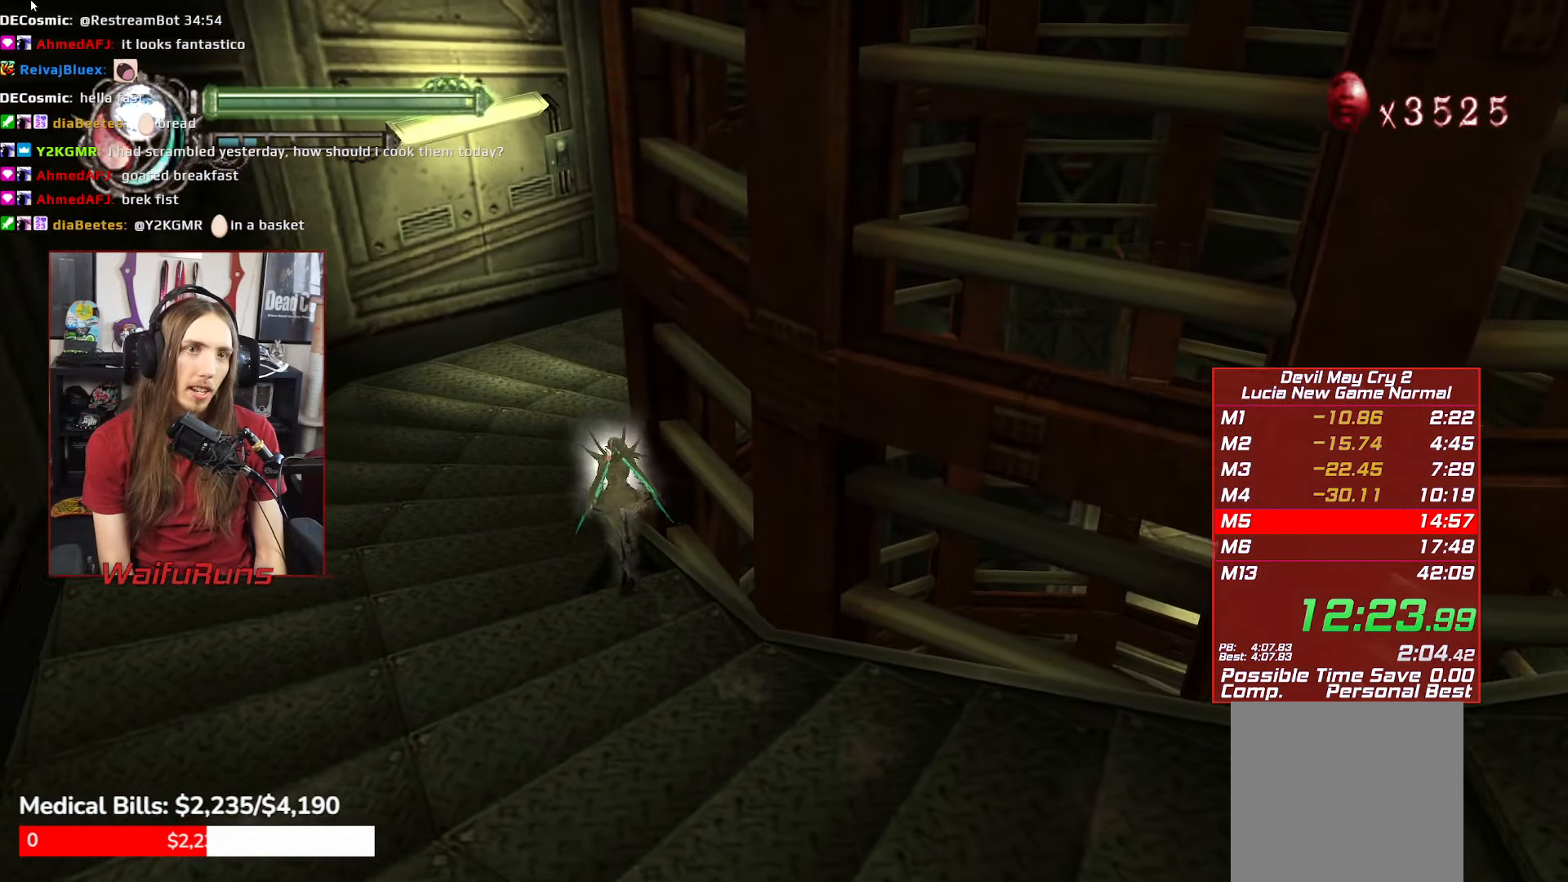
{"buttons": [], "left_stick": "up", "right_stick": "center", "events": [[450, "left_stick", "up"]]}
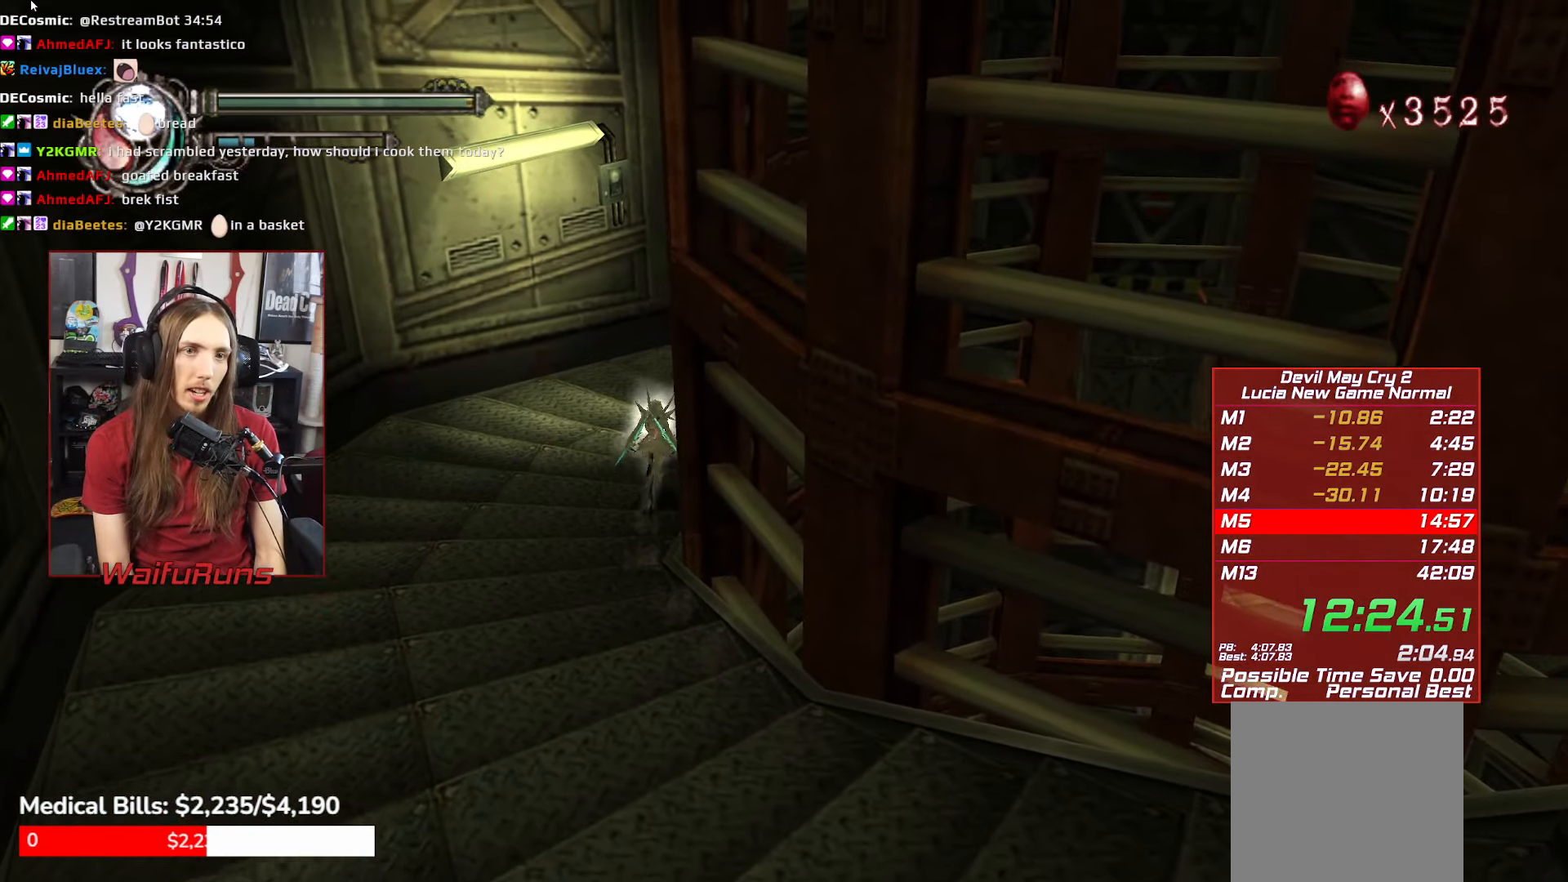
{"buttons": [], "left_stick": "up", "right_stick": "center", "events": []}
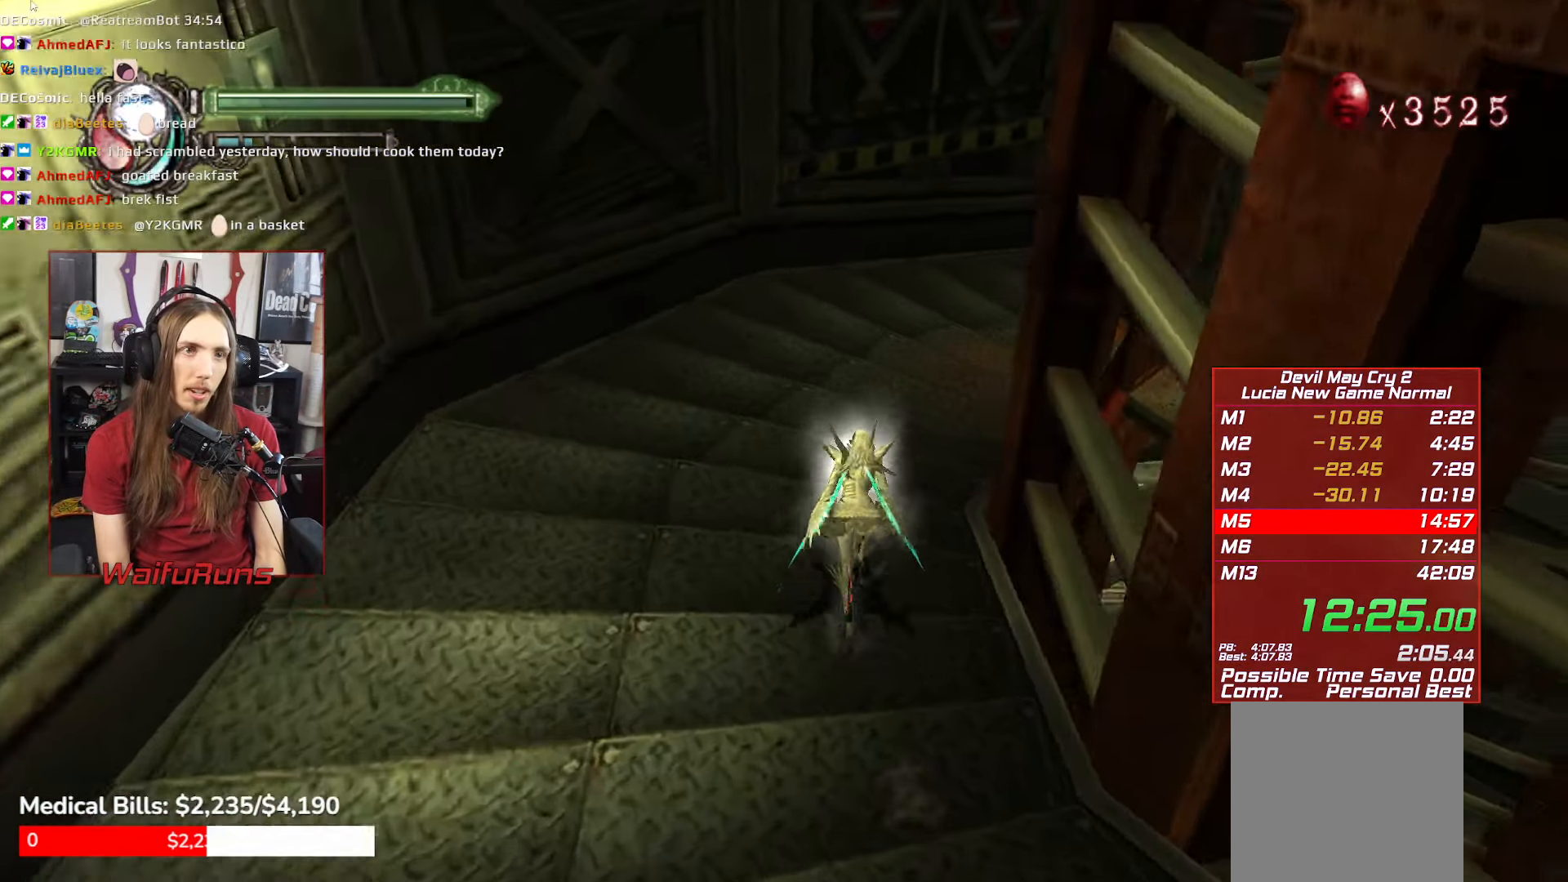
{"buttons": [], "left_stick": "up", "right_stick": "center", "events": []}